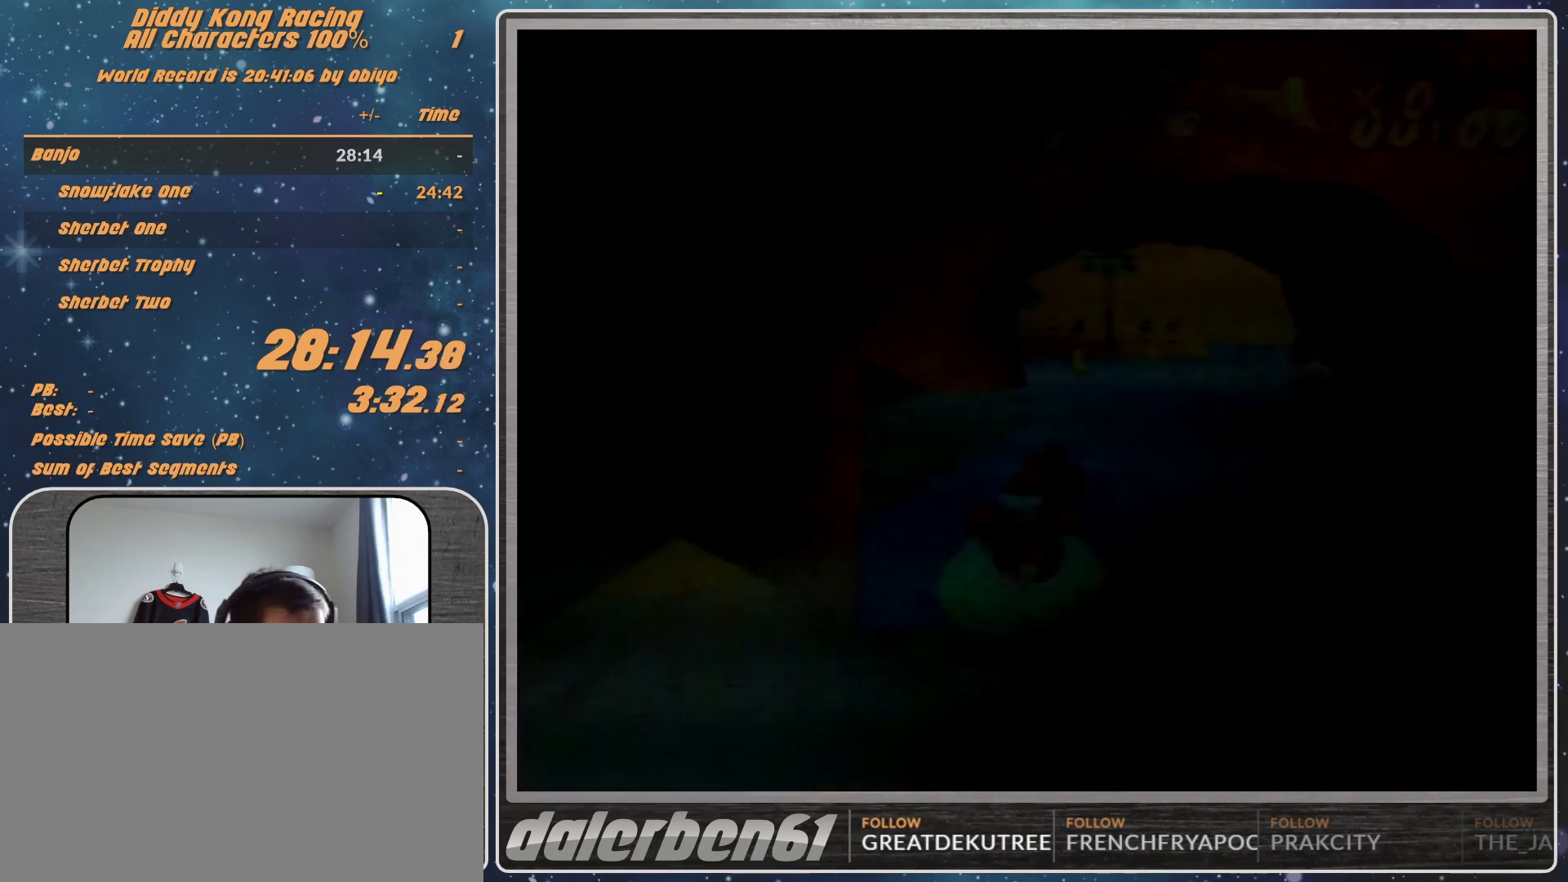
Gameplay with a controller (Nintendo layout); each line is a JSON object with the inputs held at the frame after it. "events" lists button and stick changes between this image and that frame as [ms after this image, input, new state], when the widget could be followed in between. Not read: L1 L3 R3.
{"buttons": [], "left_stick": "center", "events": [[100, "A", "down"], [167, "A", "up"]]}
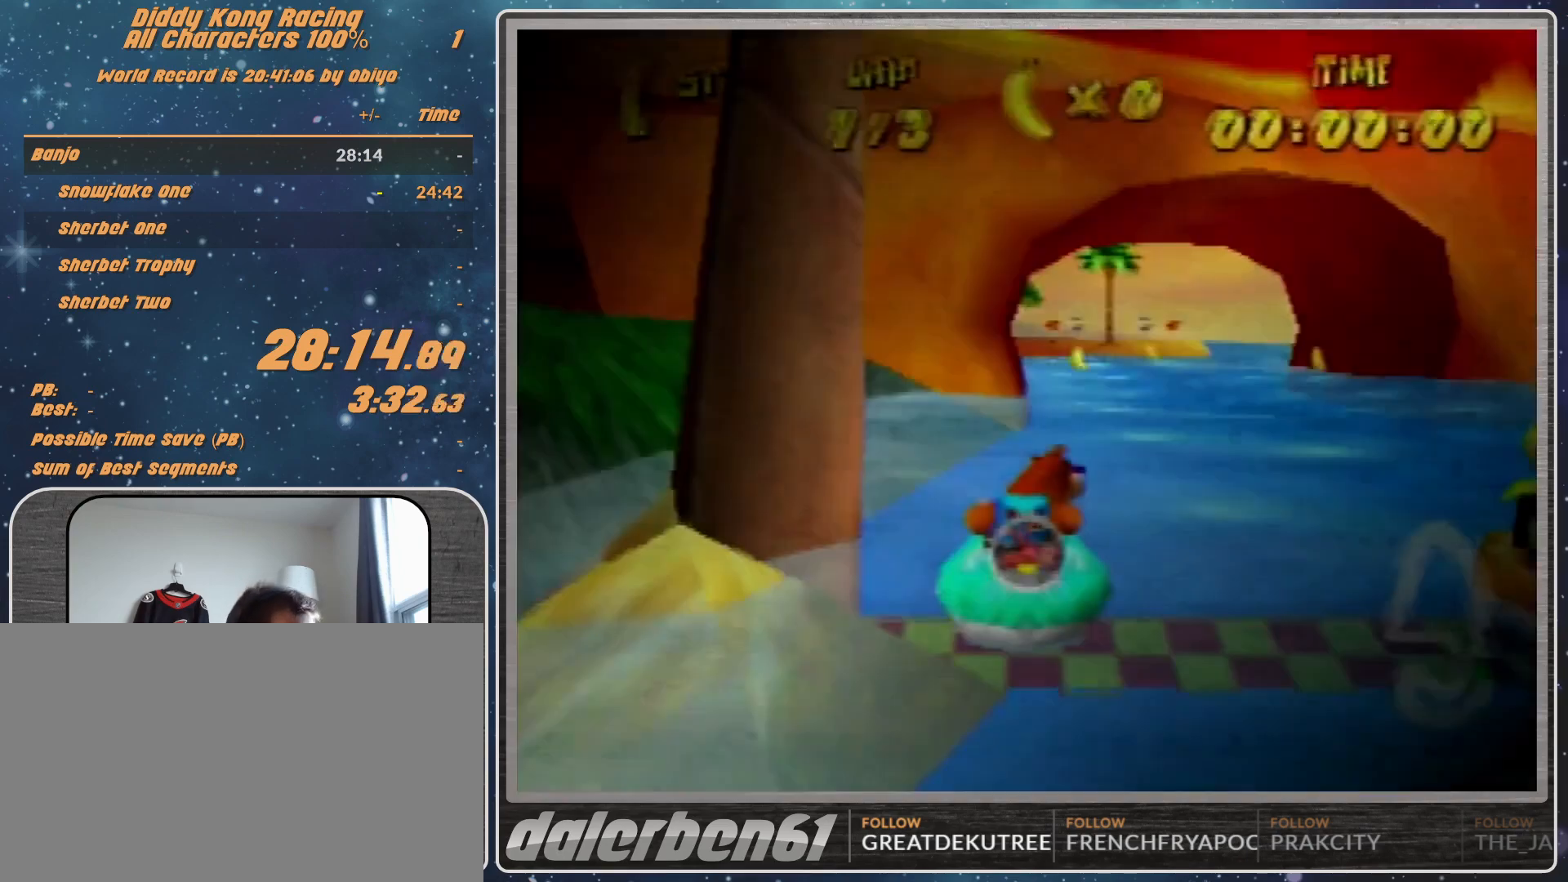
{"buttons": [], "left_stick": "center", "events": []}
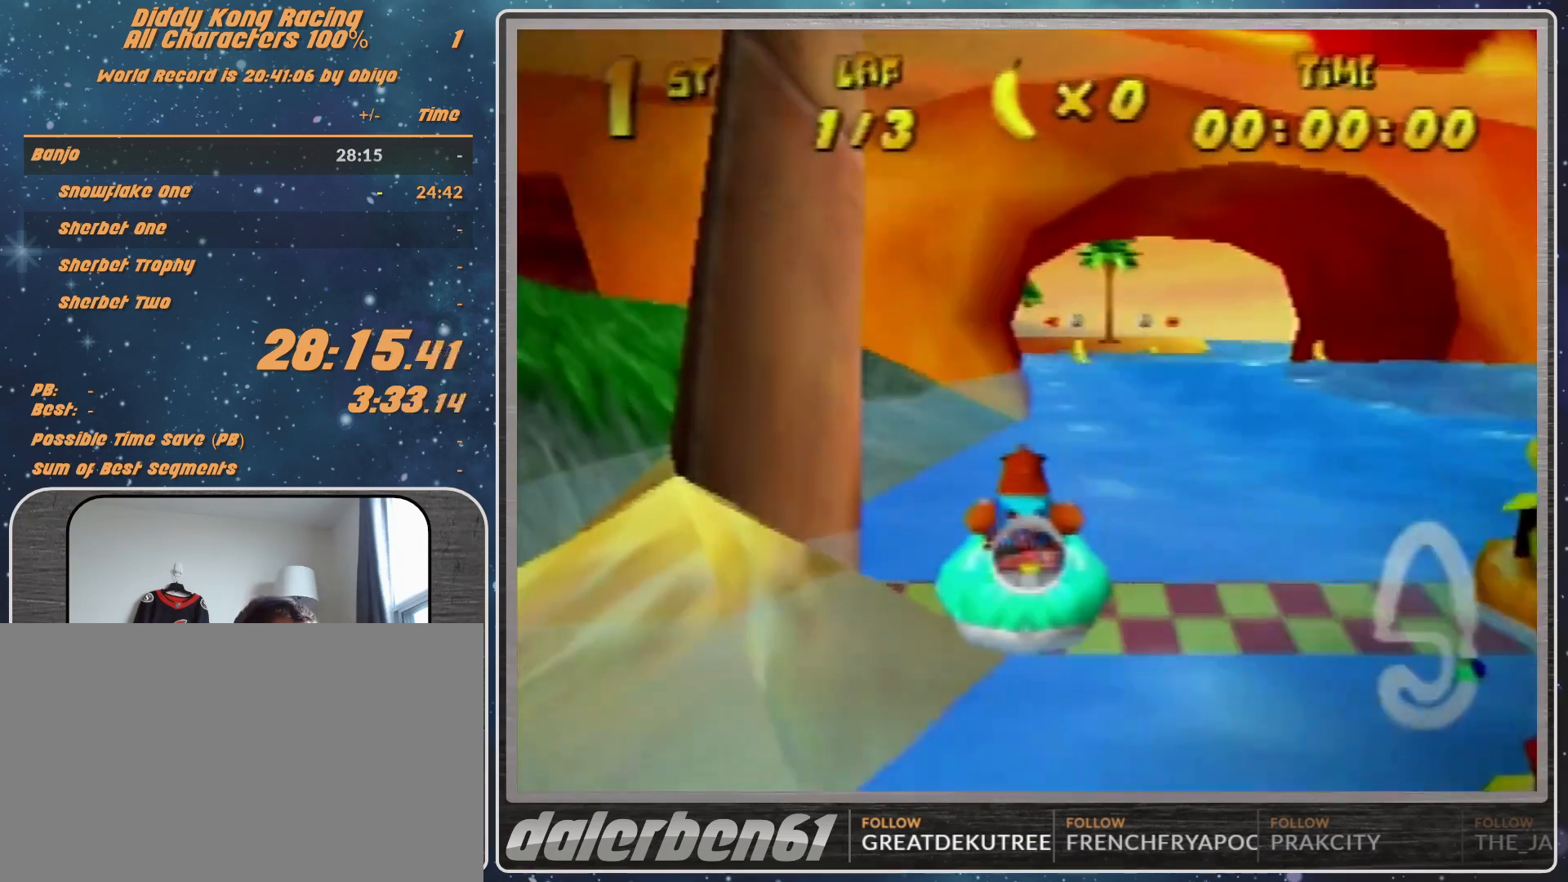
{"buttons": [], "left_stick": "center", "events": []}
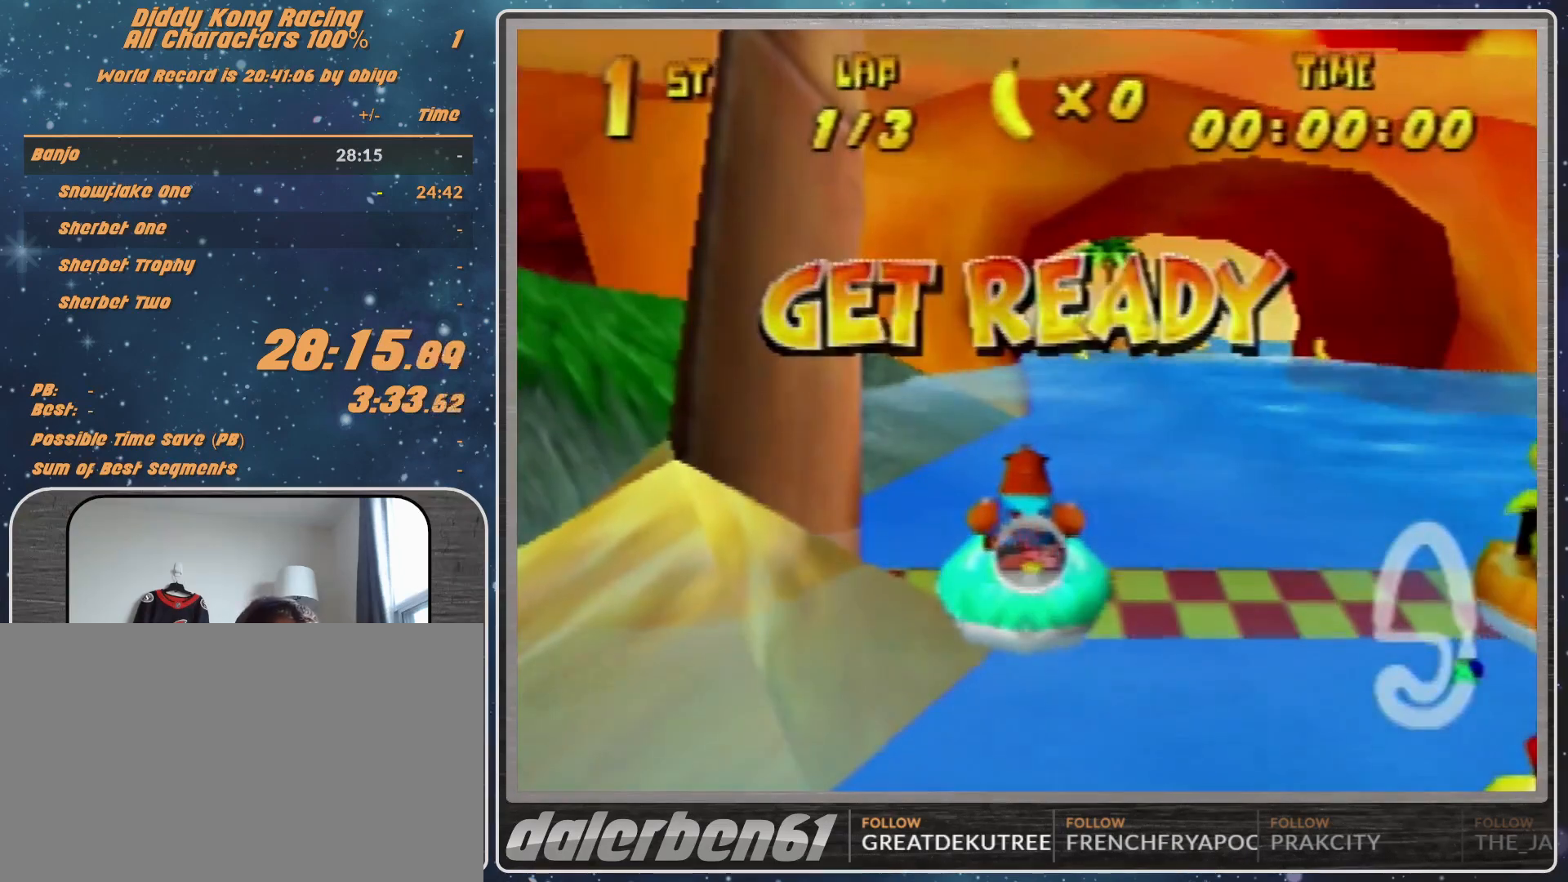
{"buttons": [], "left_stick": "center", "events": []}
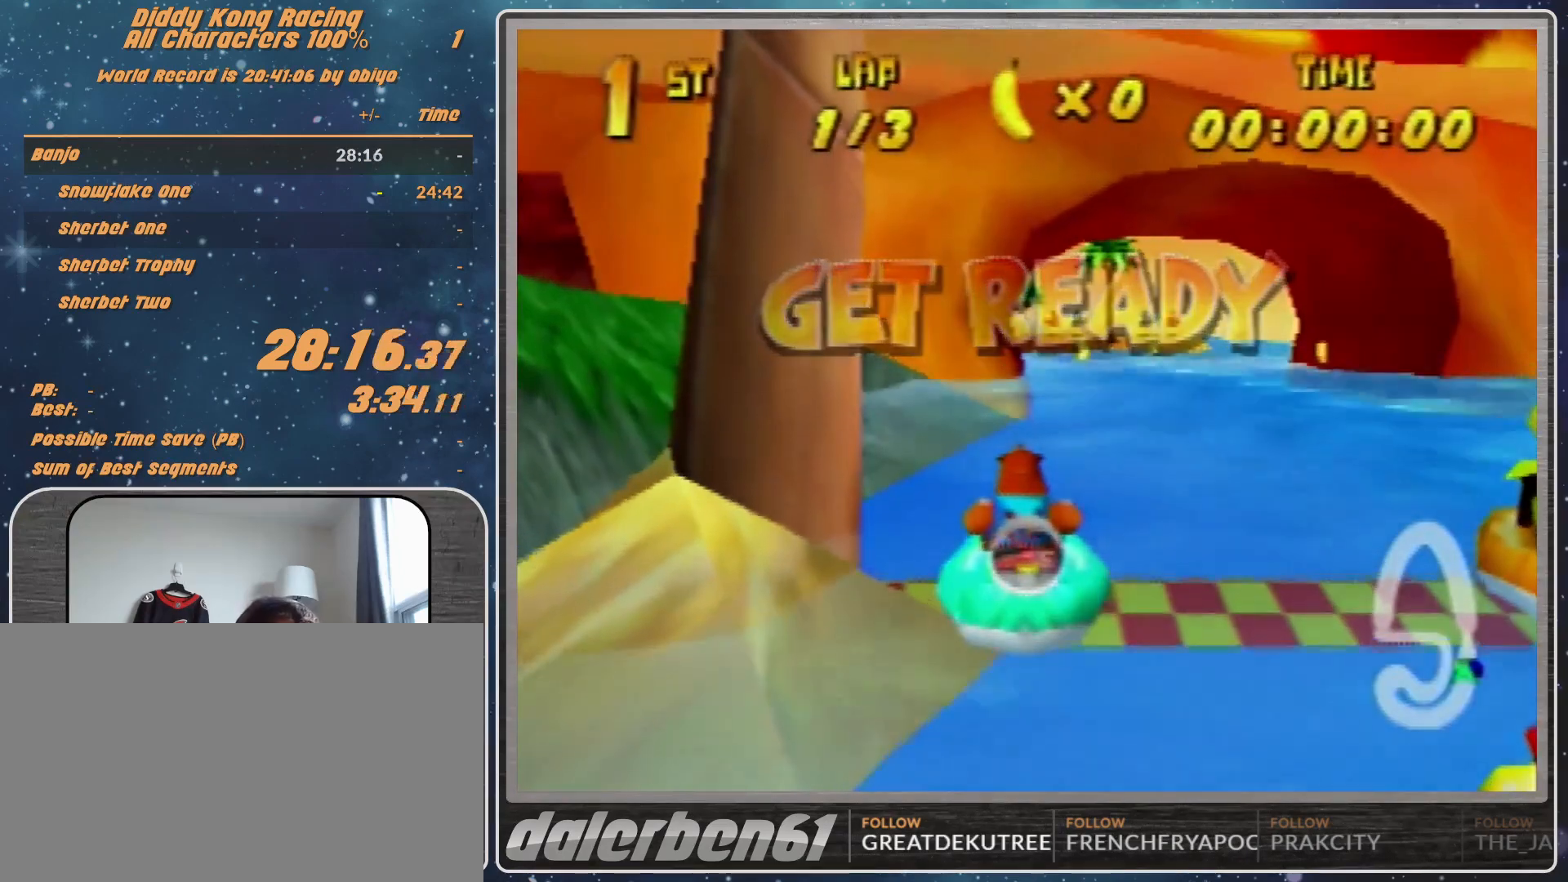
{"buttons": ["A", "R1"], "left_stick": "up-right", "events": [[233, "A", "down"], [367, "left_stick", "up-right"], [400, "R1", "down"]]}
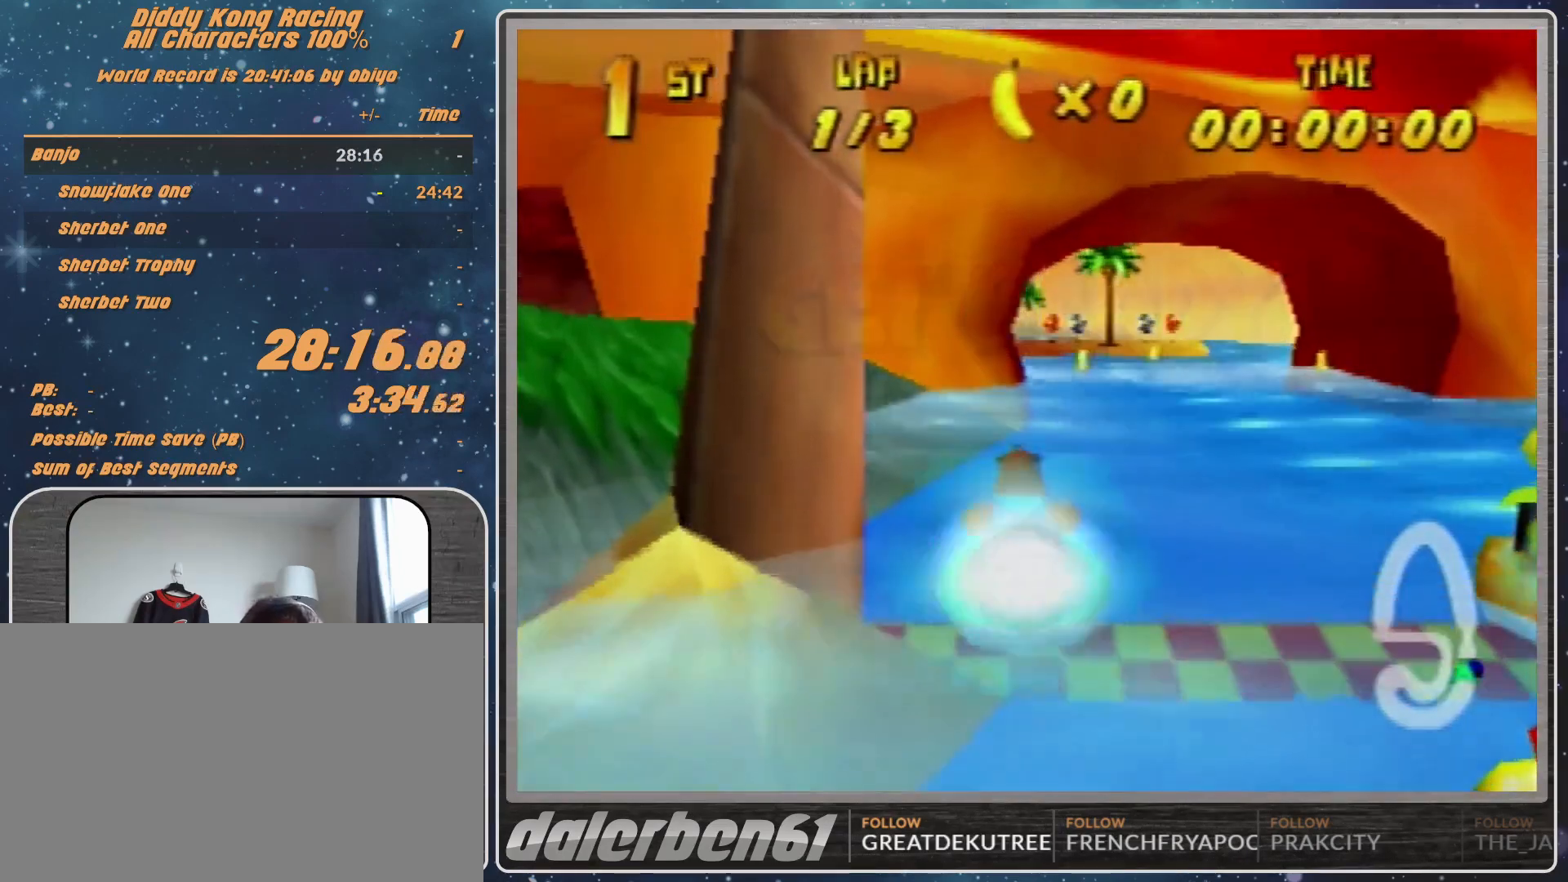
{"buttons": ["A", "R1"], "left_stick": "up-right", "events": [[67, "left_stick", "up-left"], [400, "left_stick", "up-right"]]}
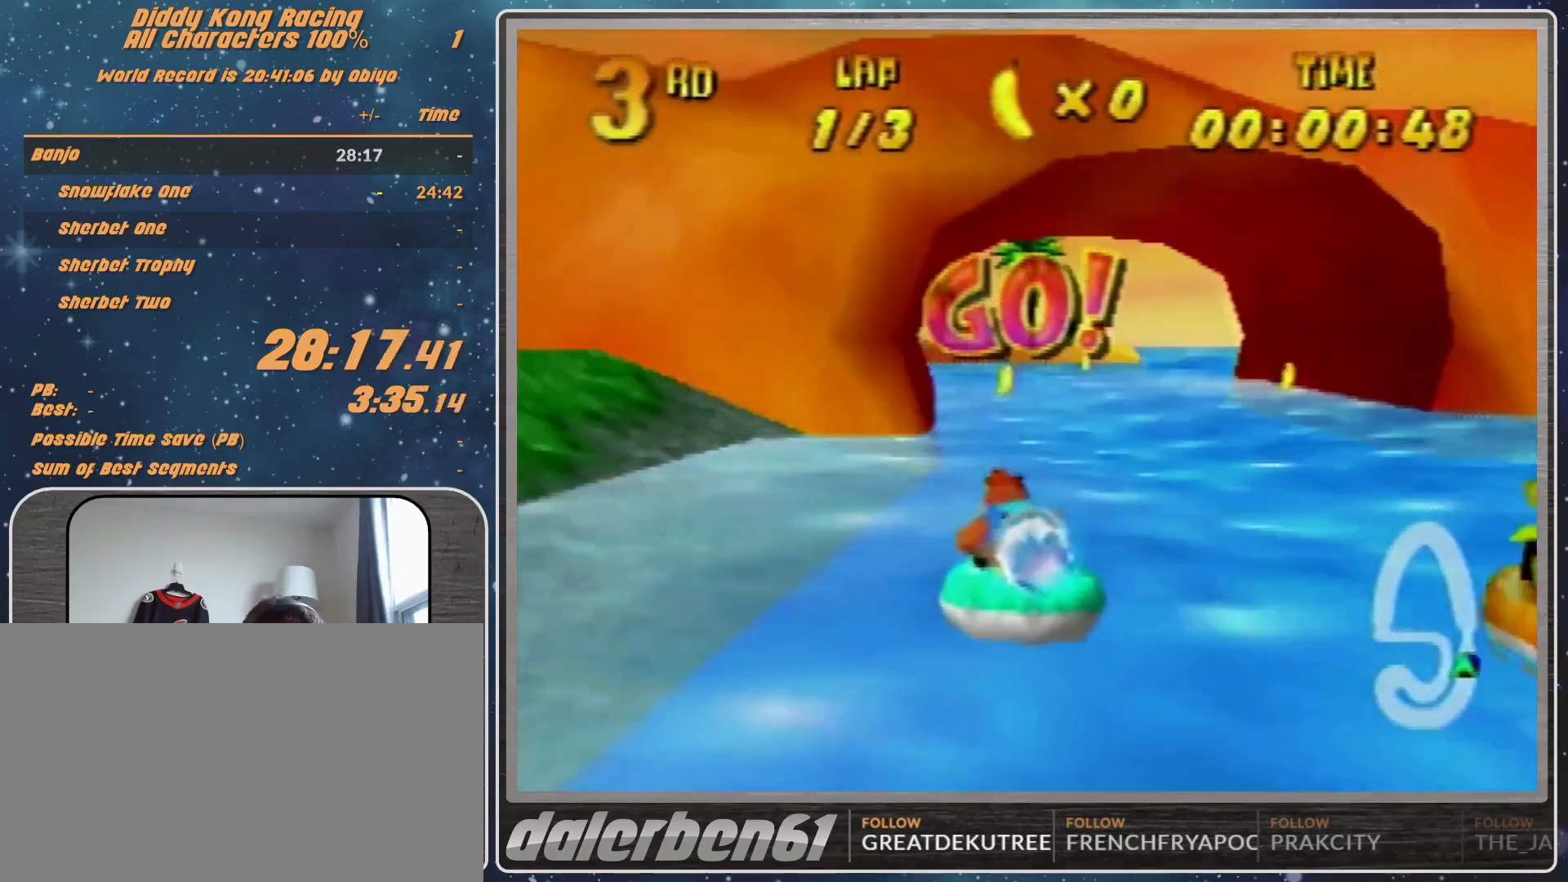
{"buttons": ["A", "R1"], "left_stick": "up-right", "events": [[167, "left_stick", "up-left"], [467, "left_stick", "up-right"]]}
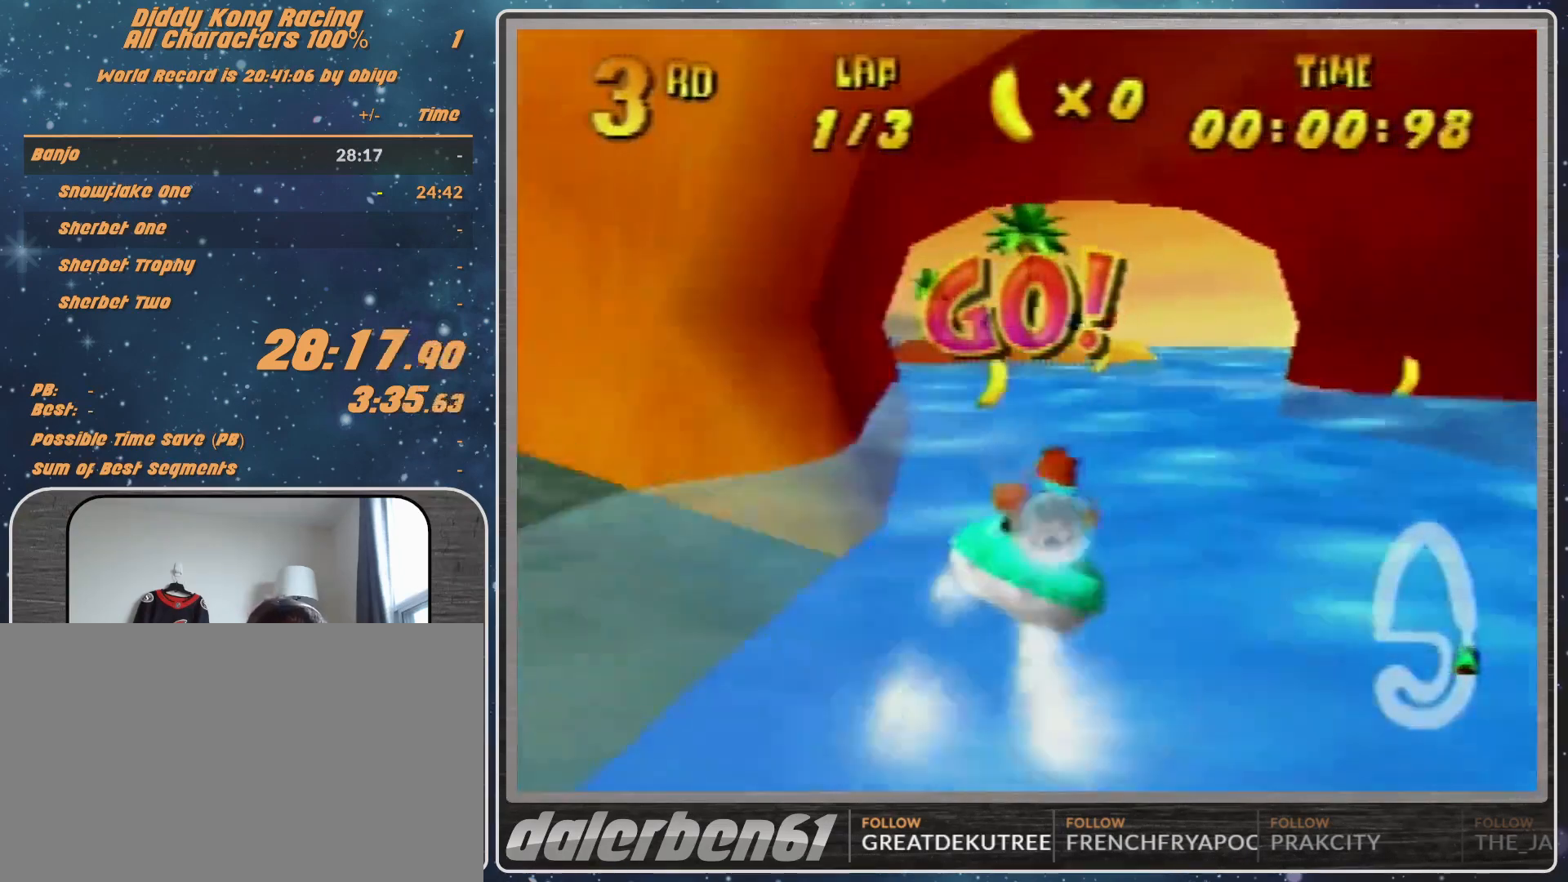
{"buttons": ["A", "R1"], "left_stick": "up-left", "events": [[433, "left_stick", "up-left"]]}
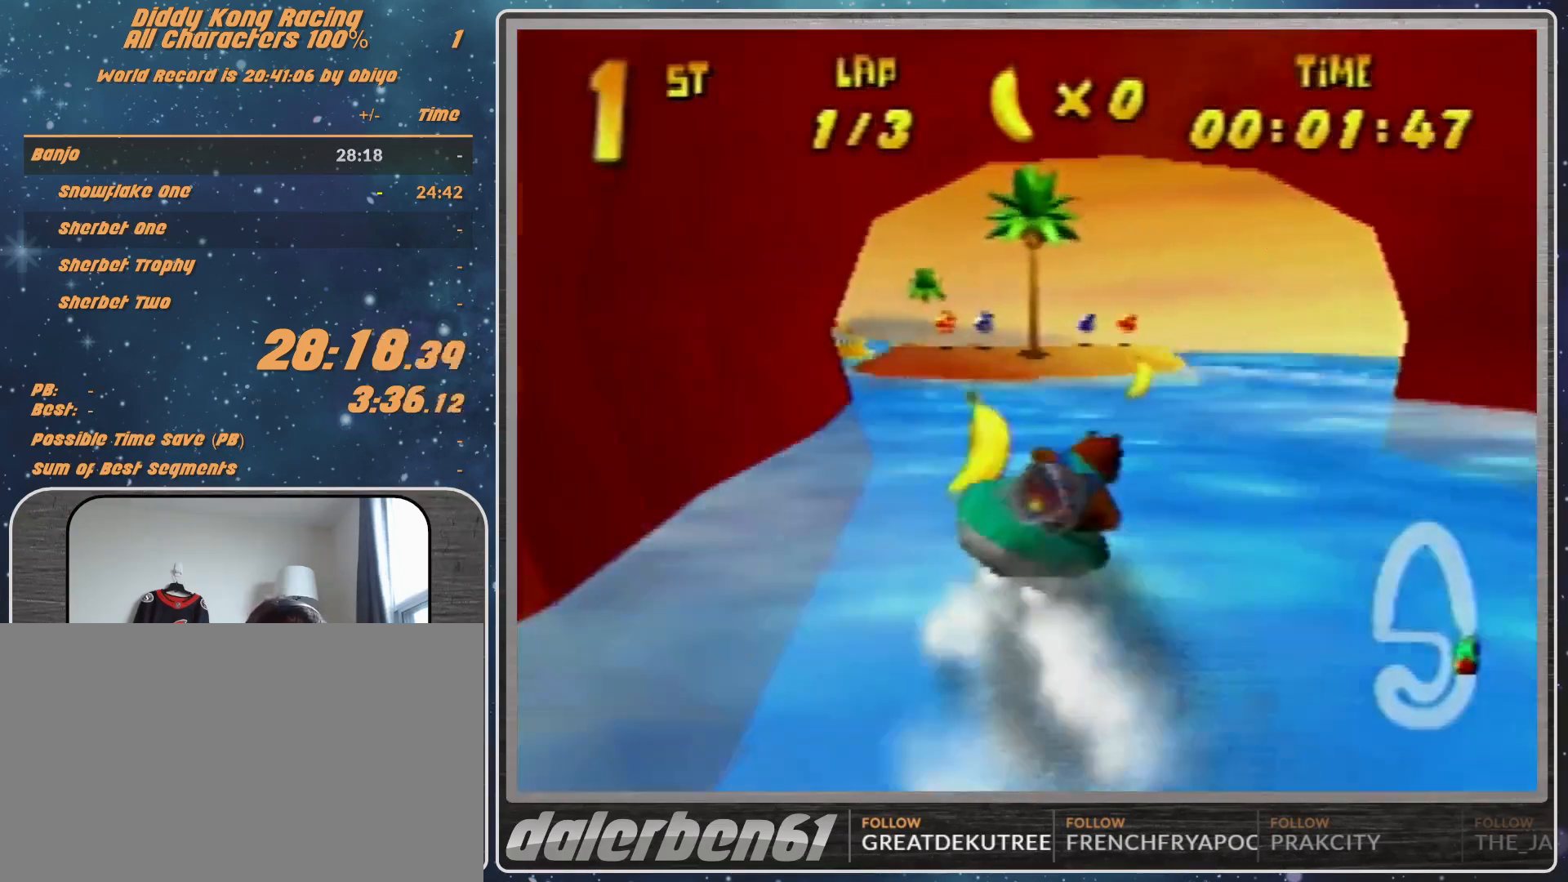
{"buttons": ["A", "R1"], "left_stick": "up-left", "events": [[133, "left_stick", "up"], [233, "left_stick", "up-right"], [333, "left_stick", "up-left"]]}
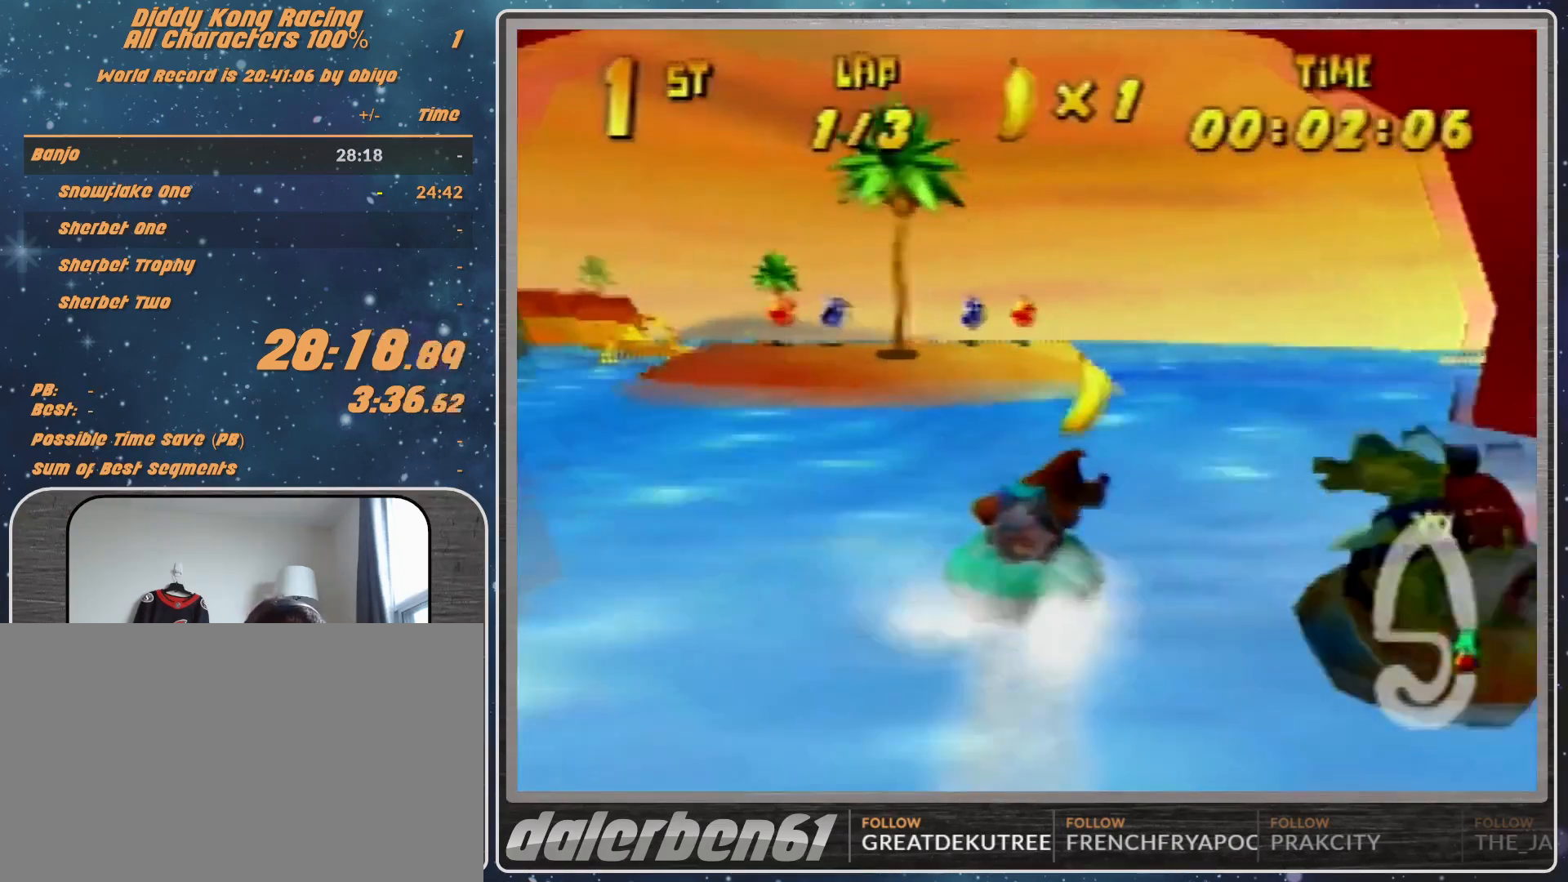
{"buttons": ["A", "R1"], "left_stick": "up-right", "events": [[267, "left_stick", "up-right"]]}
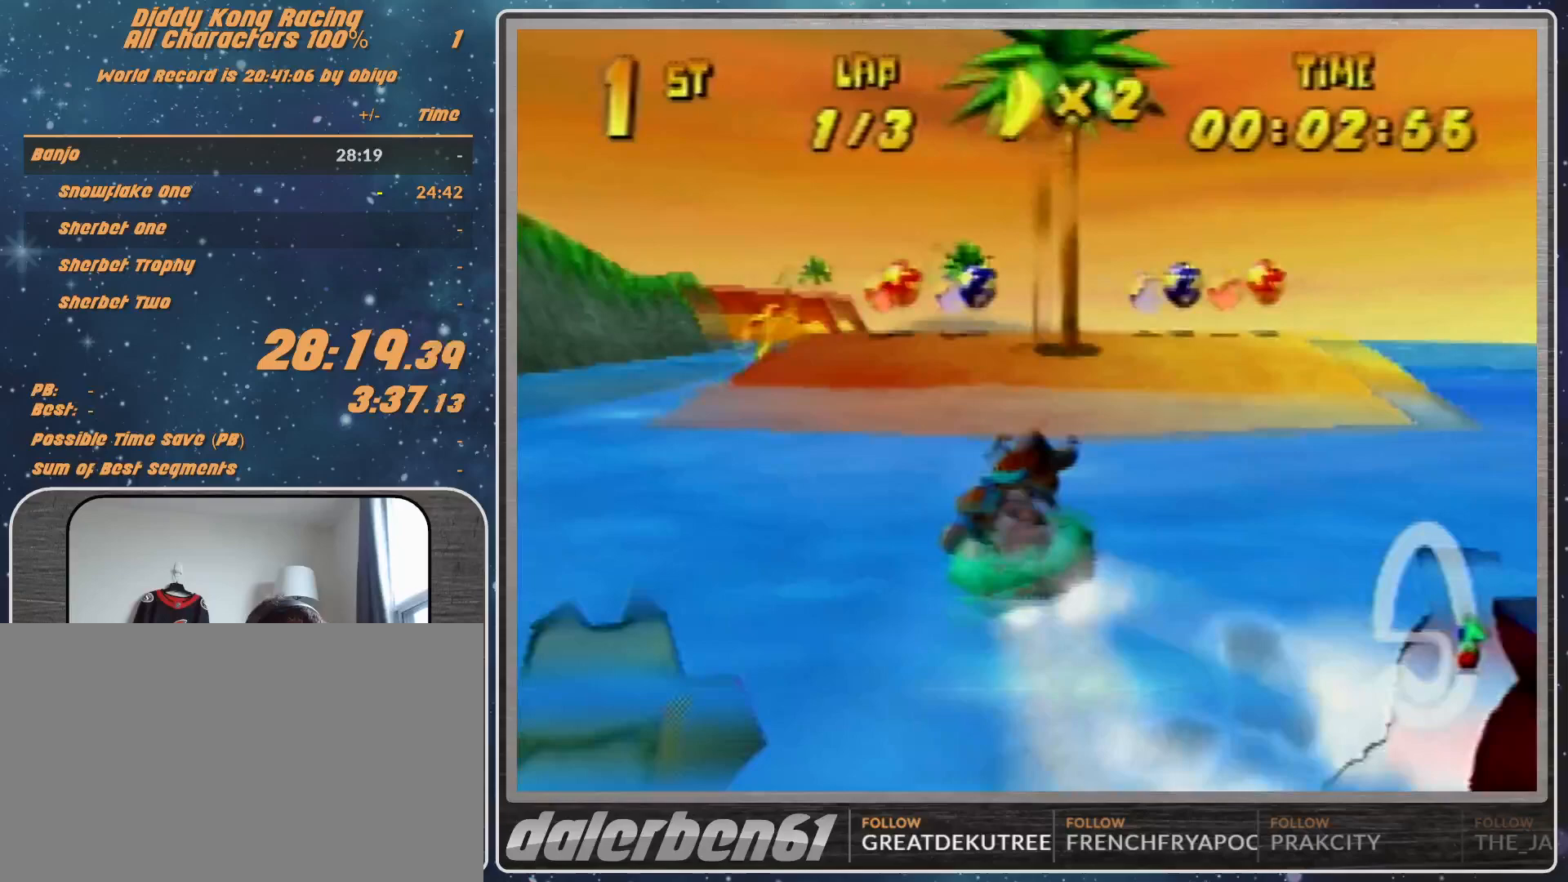
{"buttons": ["A", "R1"], "left_stick": "left", "events": [[100, "left_stick", "up"], [267, "B", "down"], [267, "left_stick", "left"], [467, "B", "up"]]}
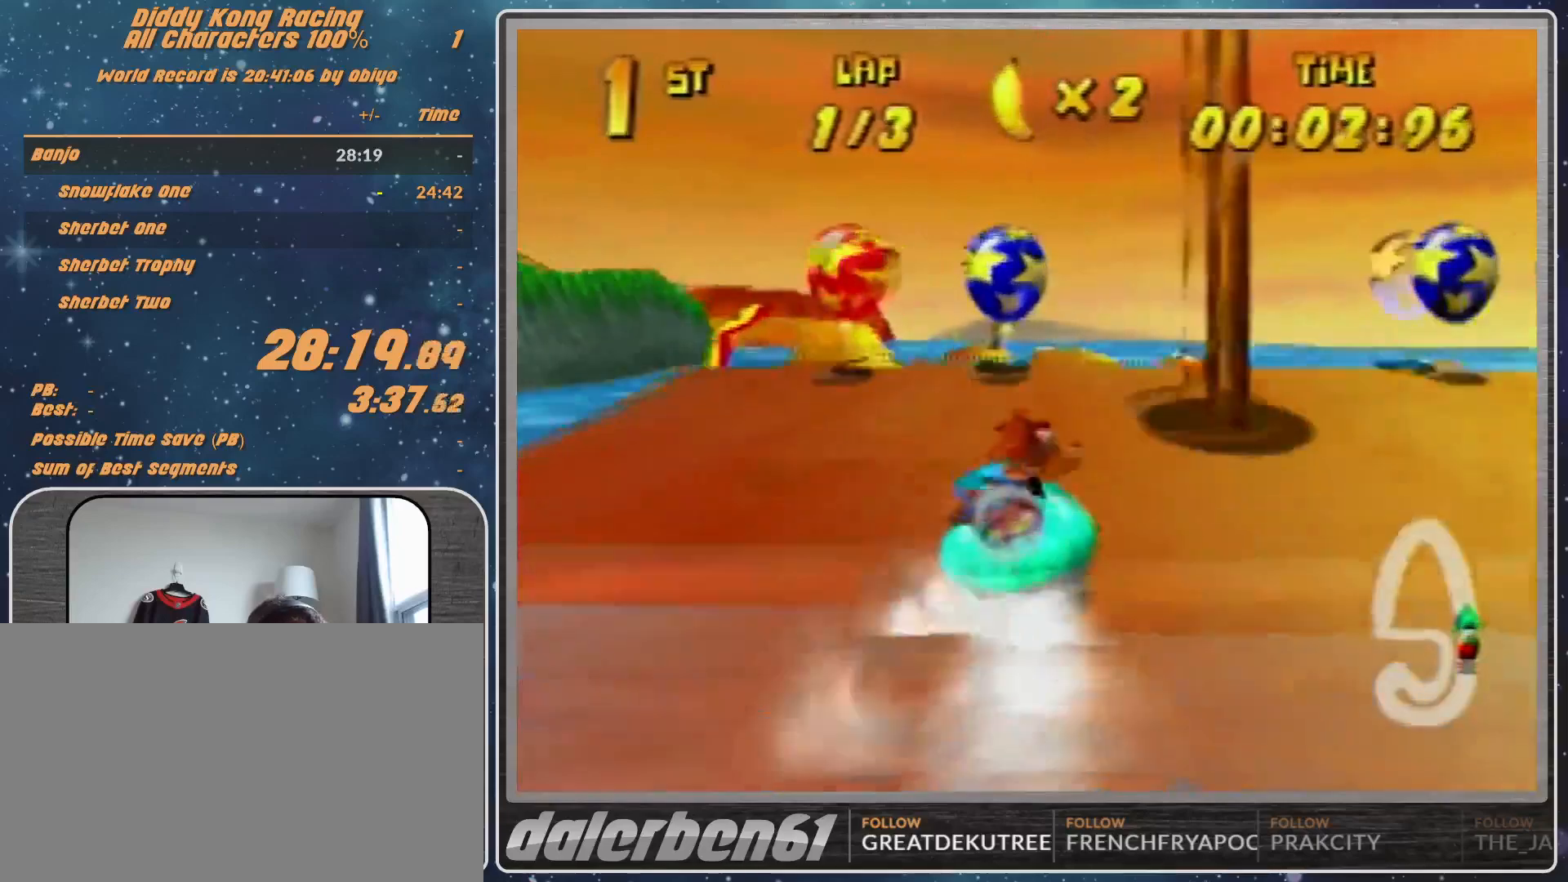
{"buttons": ["R1"], "left_stick": "up-right", "events": [[67, "left_stick", "up-left"], [267, "left_stick", "up-right"], [500, "A", "up"]]}
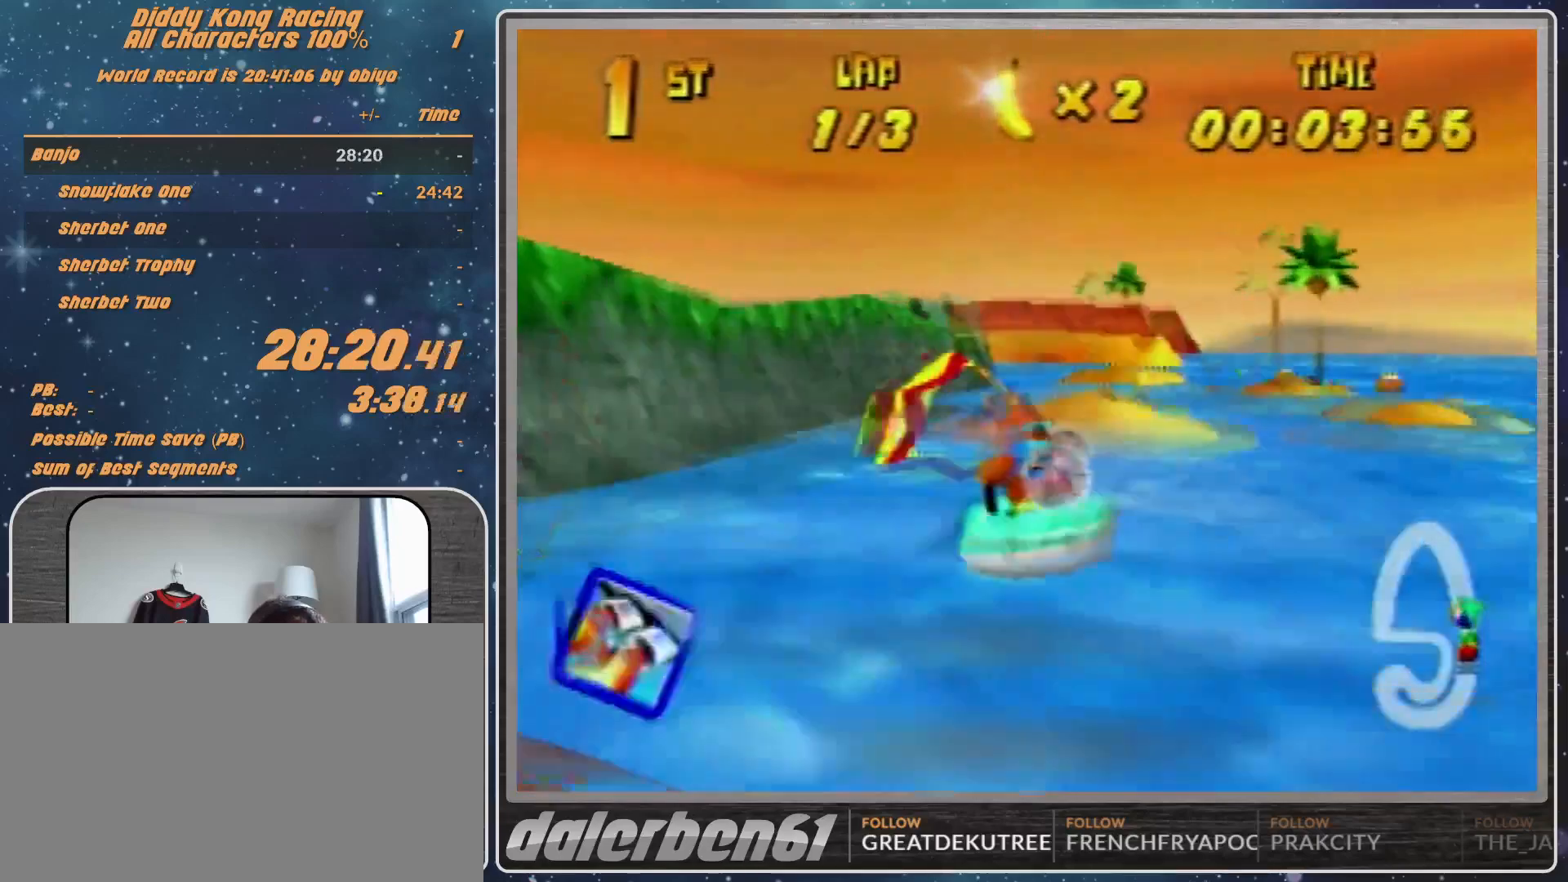
{"buttons": ["R1"], "left_stick": "up-right", "events": [[67, "A", "down"], [233, "A", "up"], [233, "left_stick", "up-left"], [400, "left_stick", "up-right"]]}
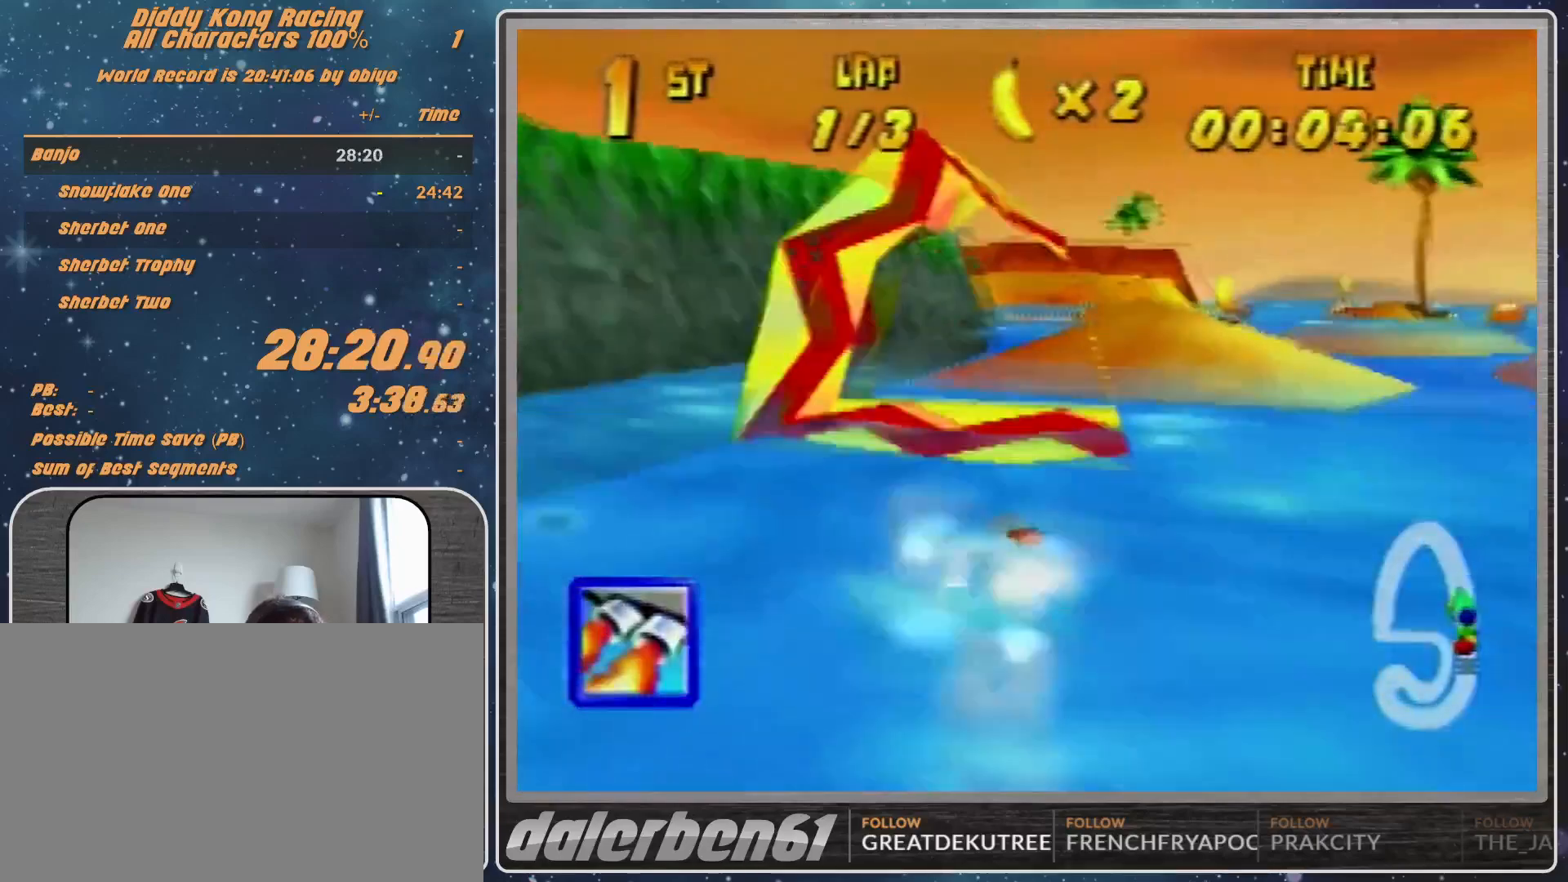
{"buttons": ["R1"], "left_stick": "up-right", "events": [[167, "left_stick", "up-left"], [433, "left_stick", "up-right"]]}
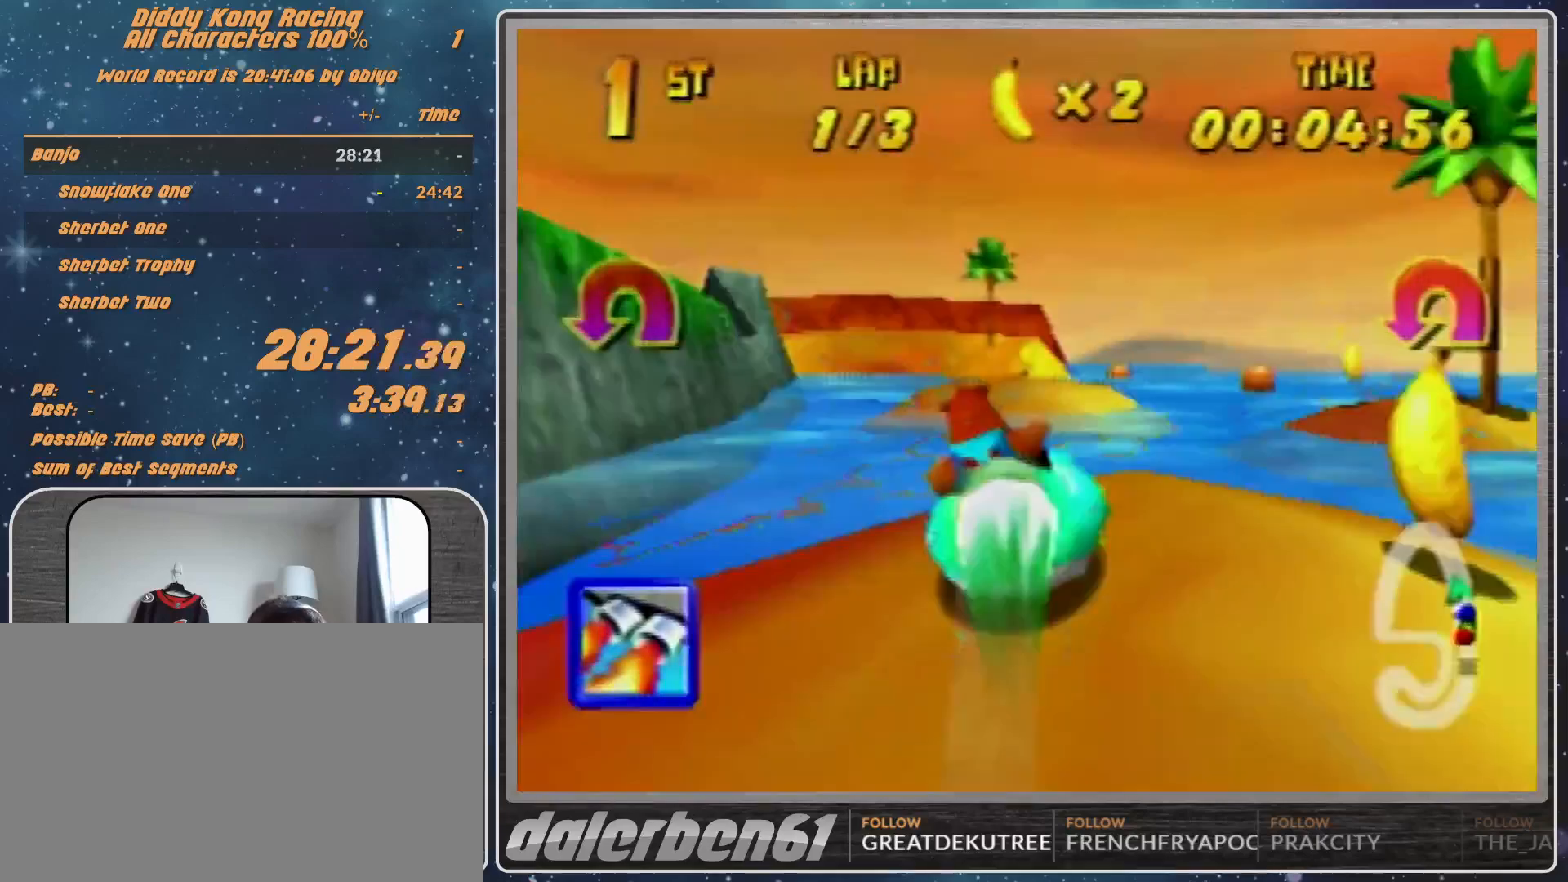
{"buttons": ["R1"], "left_stick": "up-left", "events": [[67, "left_stick", "up-left"]]}
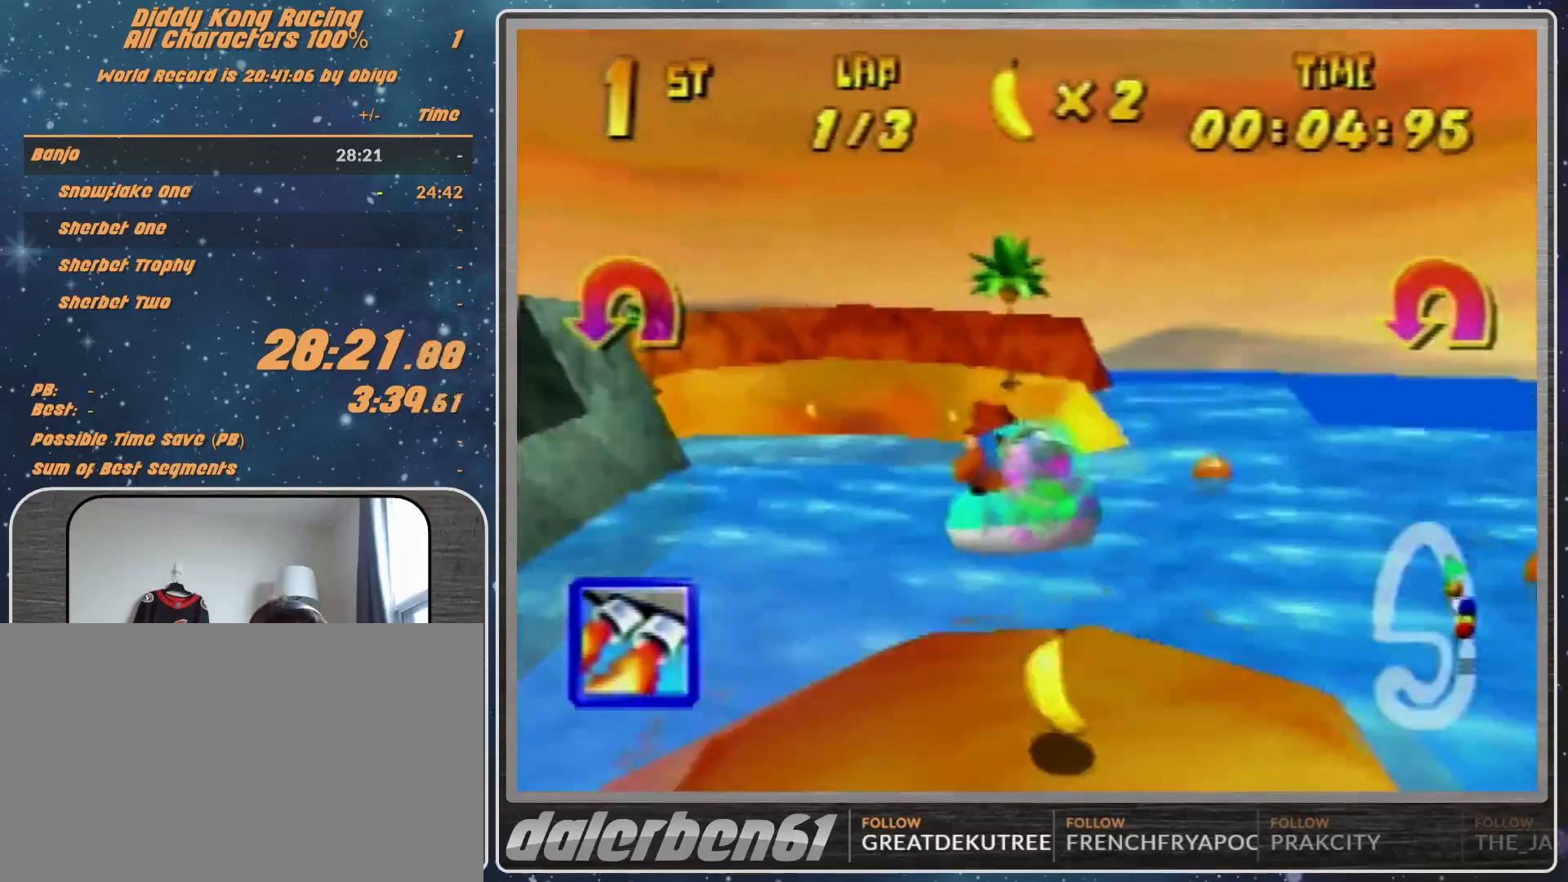
{"buttons": ["A", "R1"], "left_stick": "up-left", "events": [[33, "A", "down"]]}
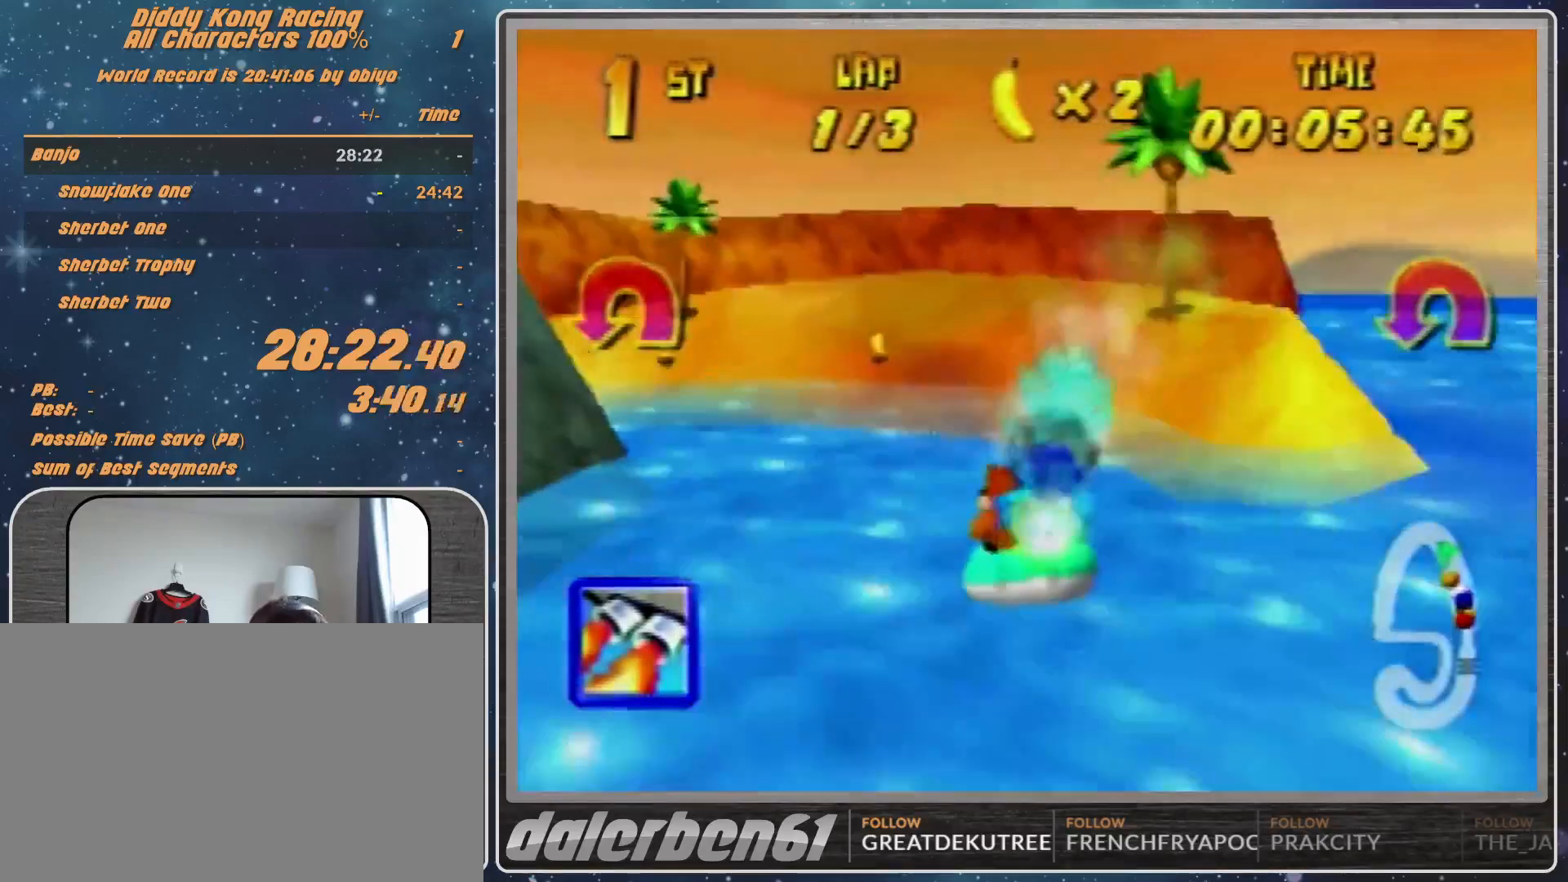
{"buttons": ["A", "R1"], "left_stick": "left", "events": [[233, "left_stick", "up-right"], [300, "left_stick", "up-left"], [433, "left_stick", "left"]]}
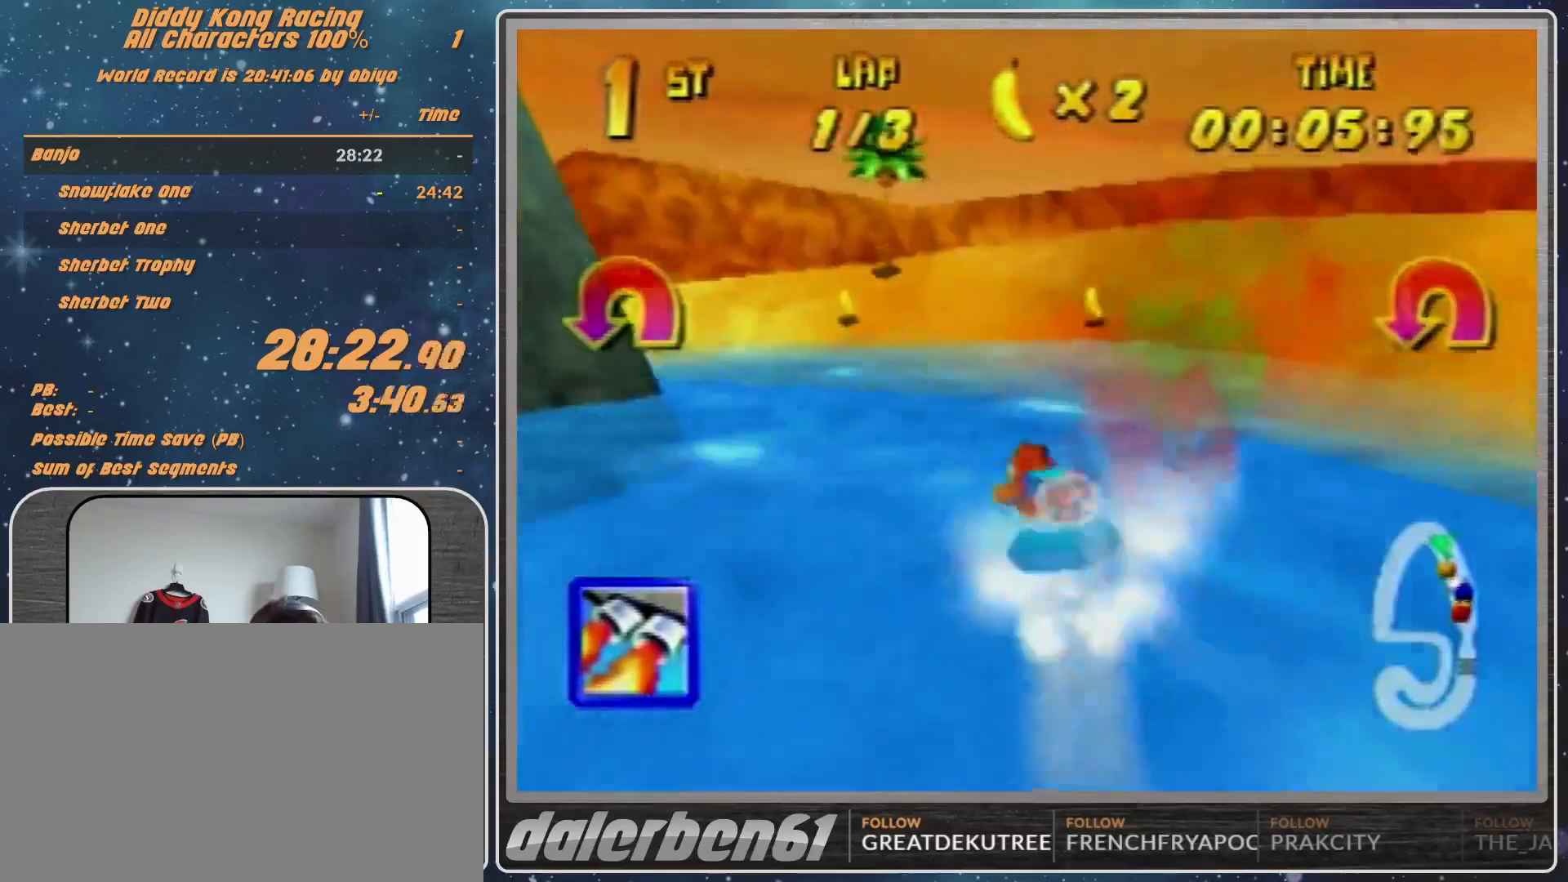
{"buttons": ["R1", "Z"], "left_stick": "up-left", "events": [[367, "A", "up"], [400, "Z", "down"], [400, "left_stick", "up-left"]]}
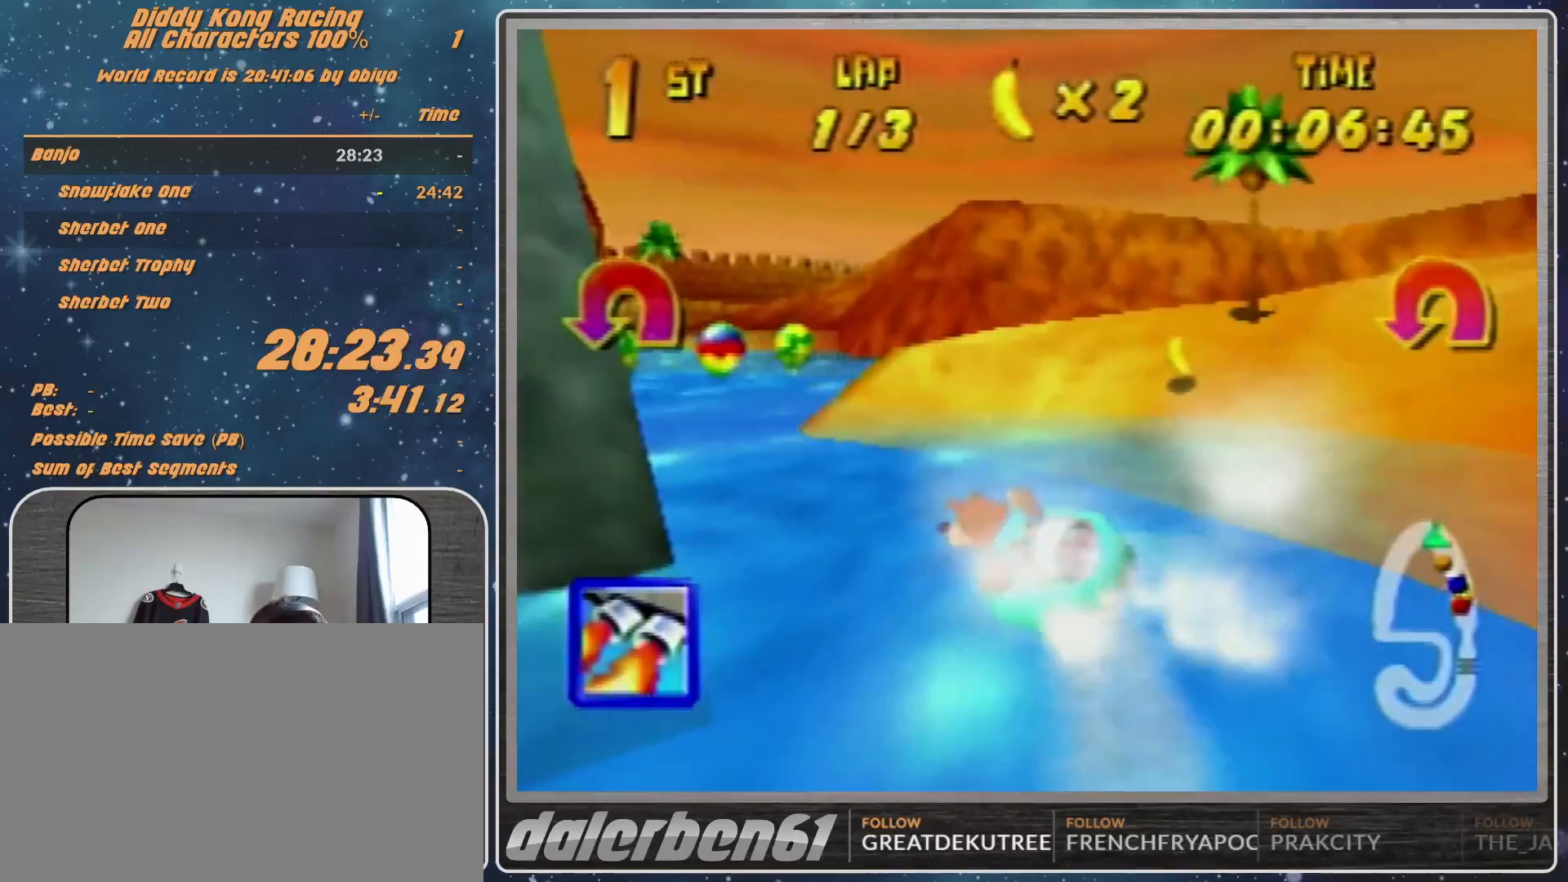
{"buttons": ["R1"], "left_stick": "up-left", "events": [[33, "B", "down"], [67, "Z", "up"], [100, "B", "up"], [300, "left_stick", "up-right"], [367, "left_stick", "up-left"]]}
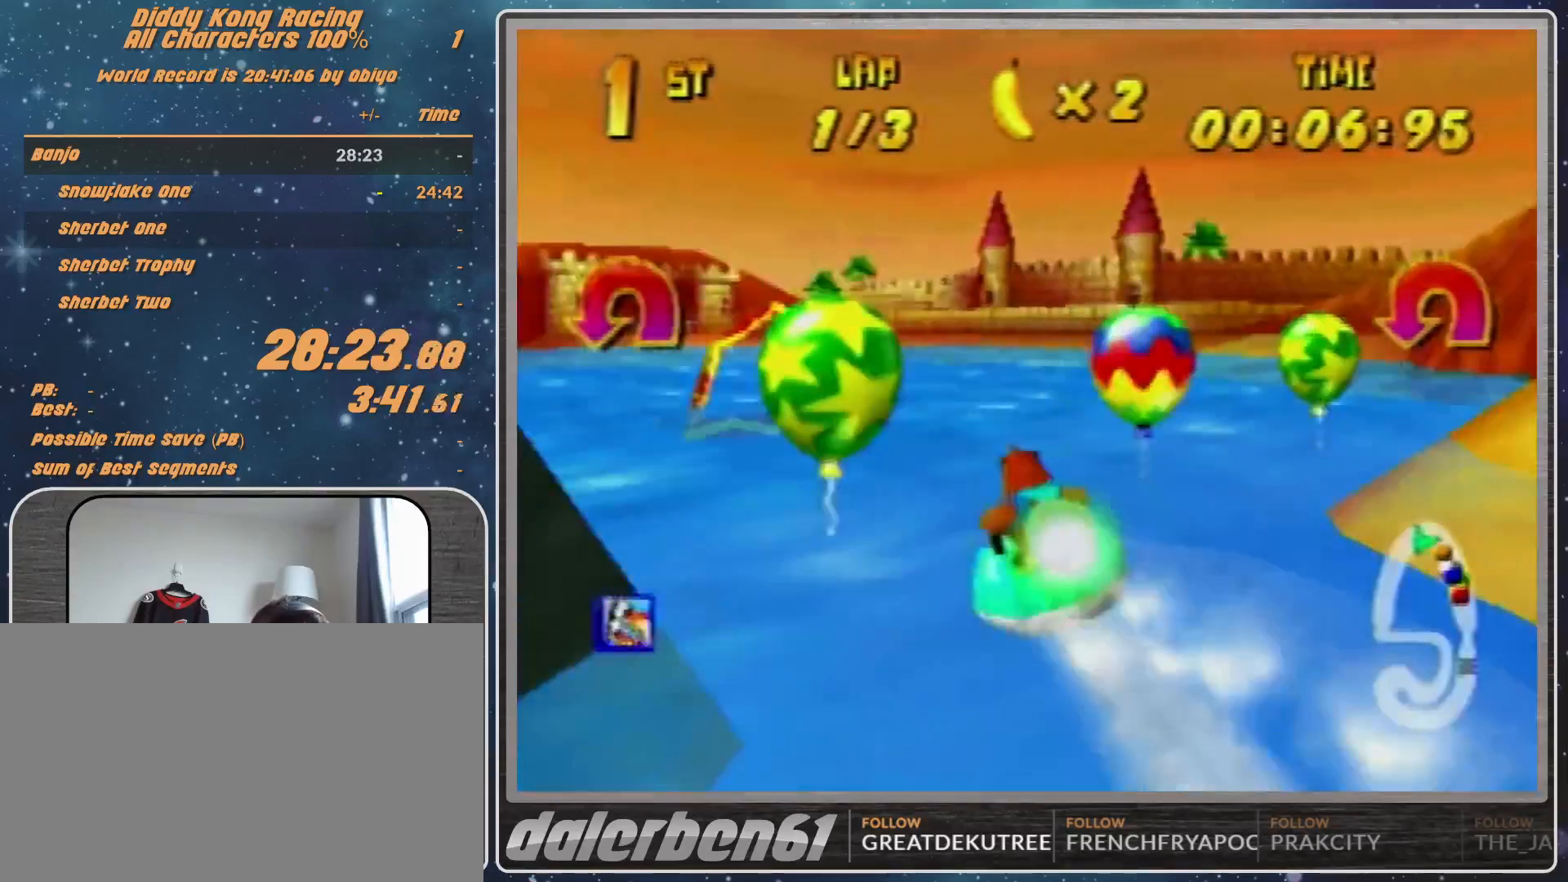
{"buttons": ["R1"], "left_stick": "up-right", "events": [[67, "left_stick", "up-right"], [200, "left_stick", "up-left"], [367, "left_stick", "up-right"], [433, "R1", "up"], [500, "R1", "down"]]}
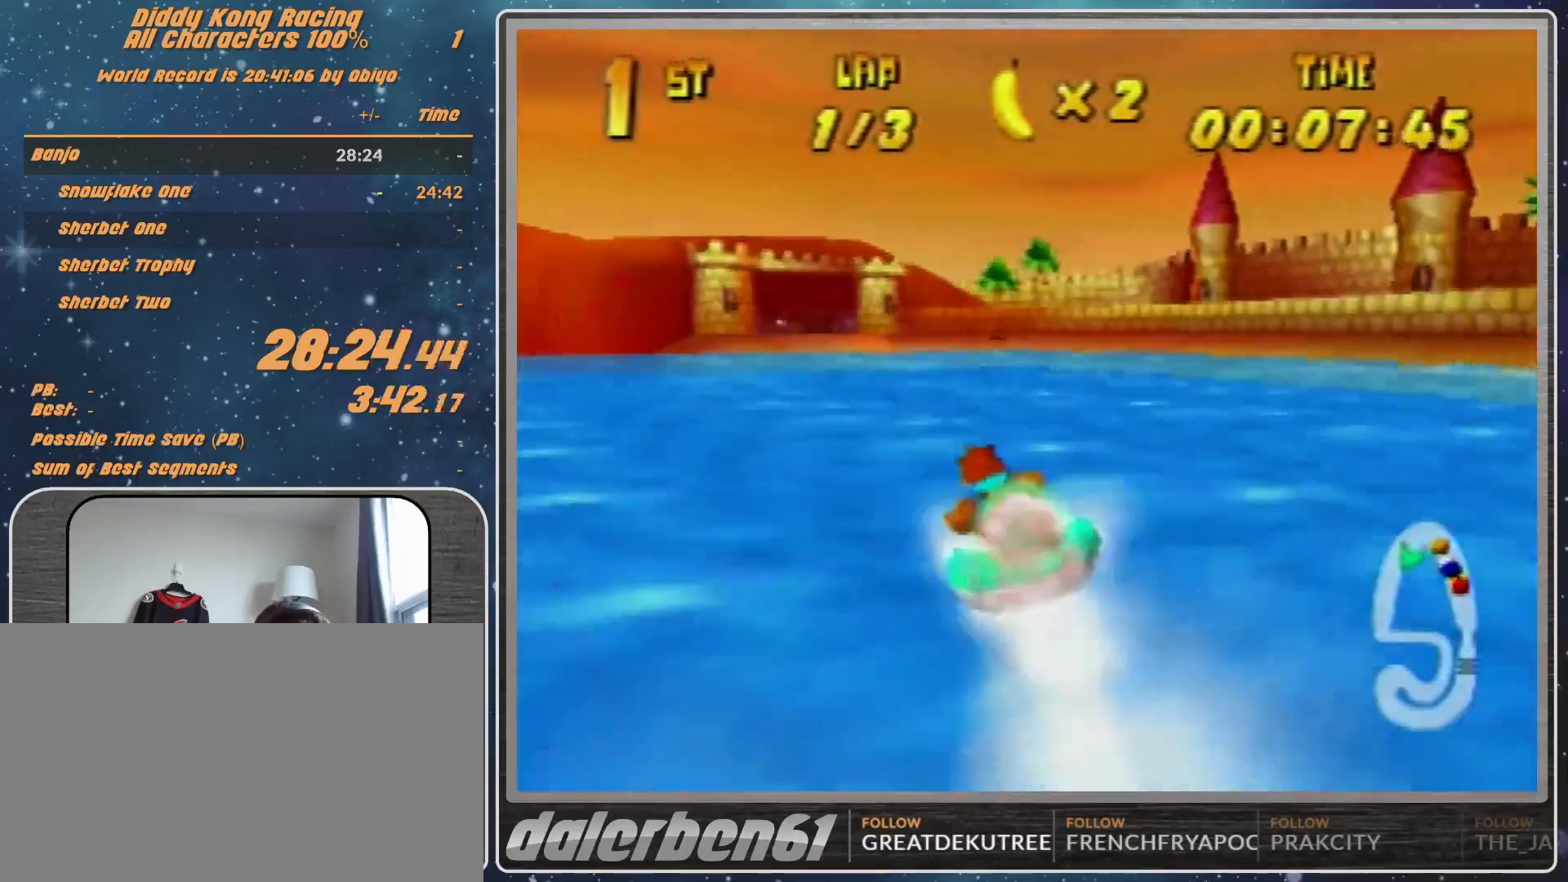
{"buttons": ["A", "R1"], "left_stick": "up-right", "events": [[100, "A", "down"], [100, "left_stick", "up-left"], [433, "left_stick", "up-right"]]}
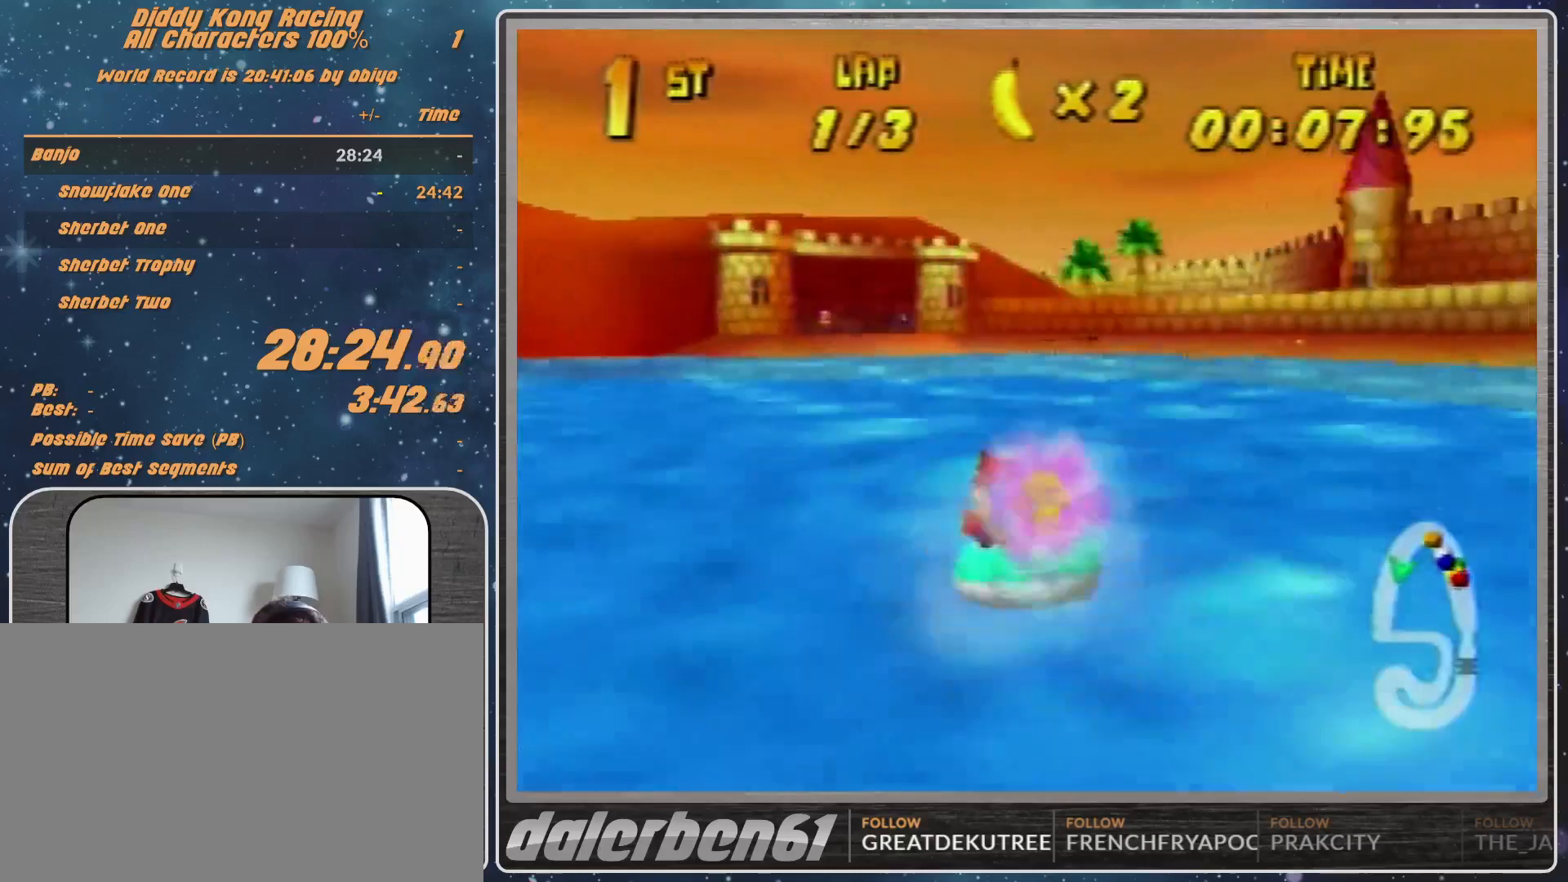
{"buttons": ["A", "R1"], "left_stick": "up-left", "events": [[267, "left_stick", "up-left"]]}
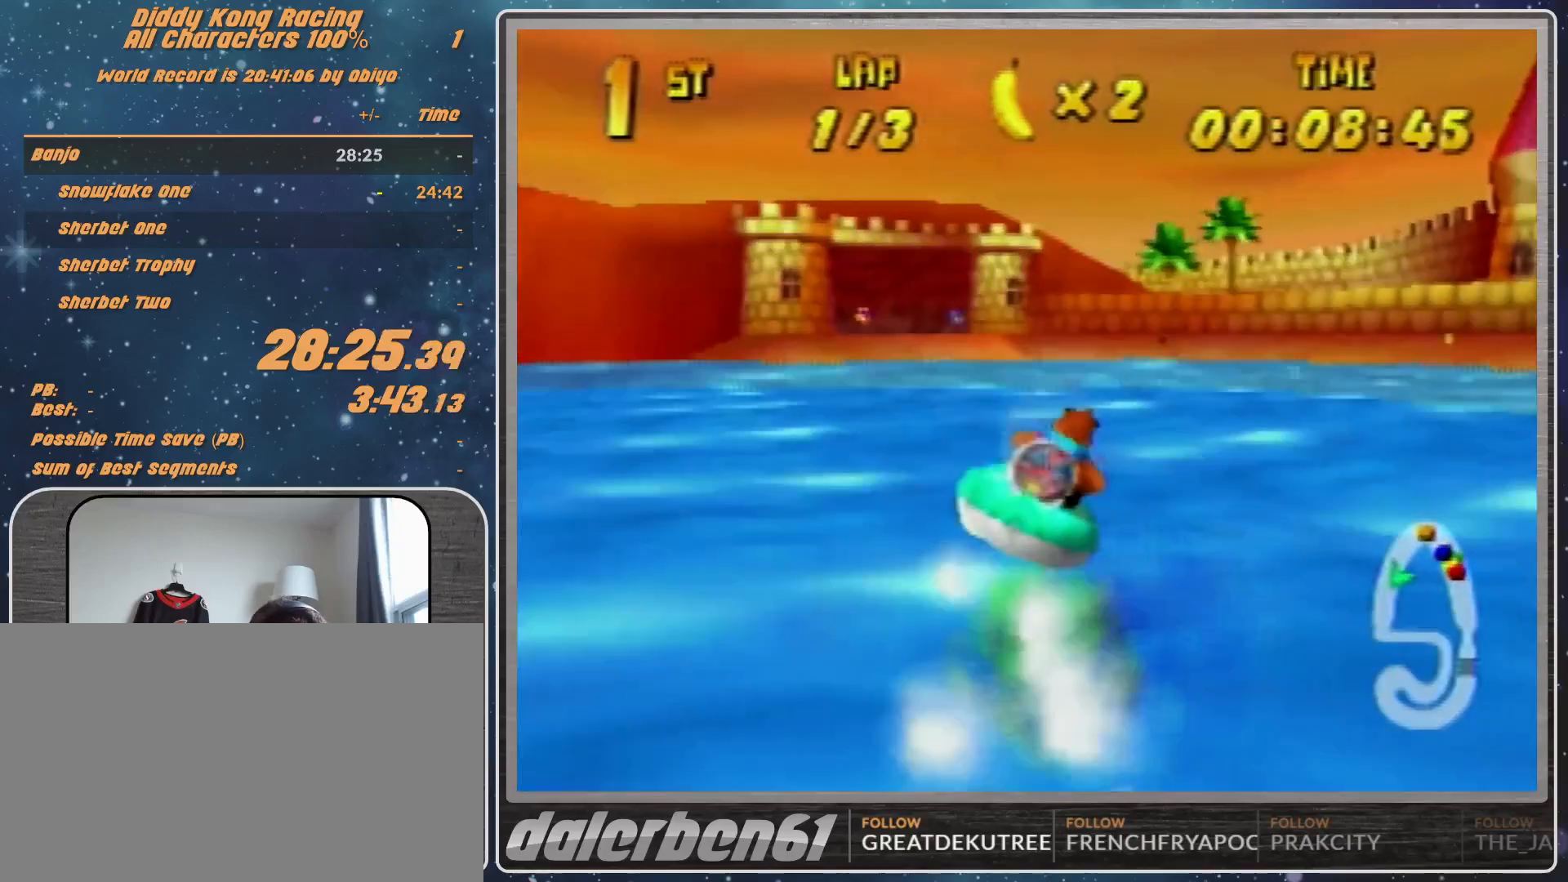
{"buttons": ["R1"], "left_stick": "up-right", "events": [[300, "left_stick", "up-right"], [467, "A", "up"]]}
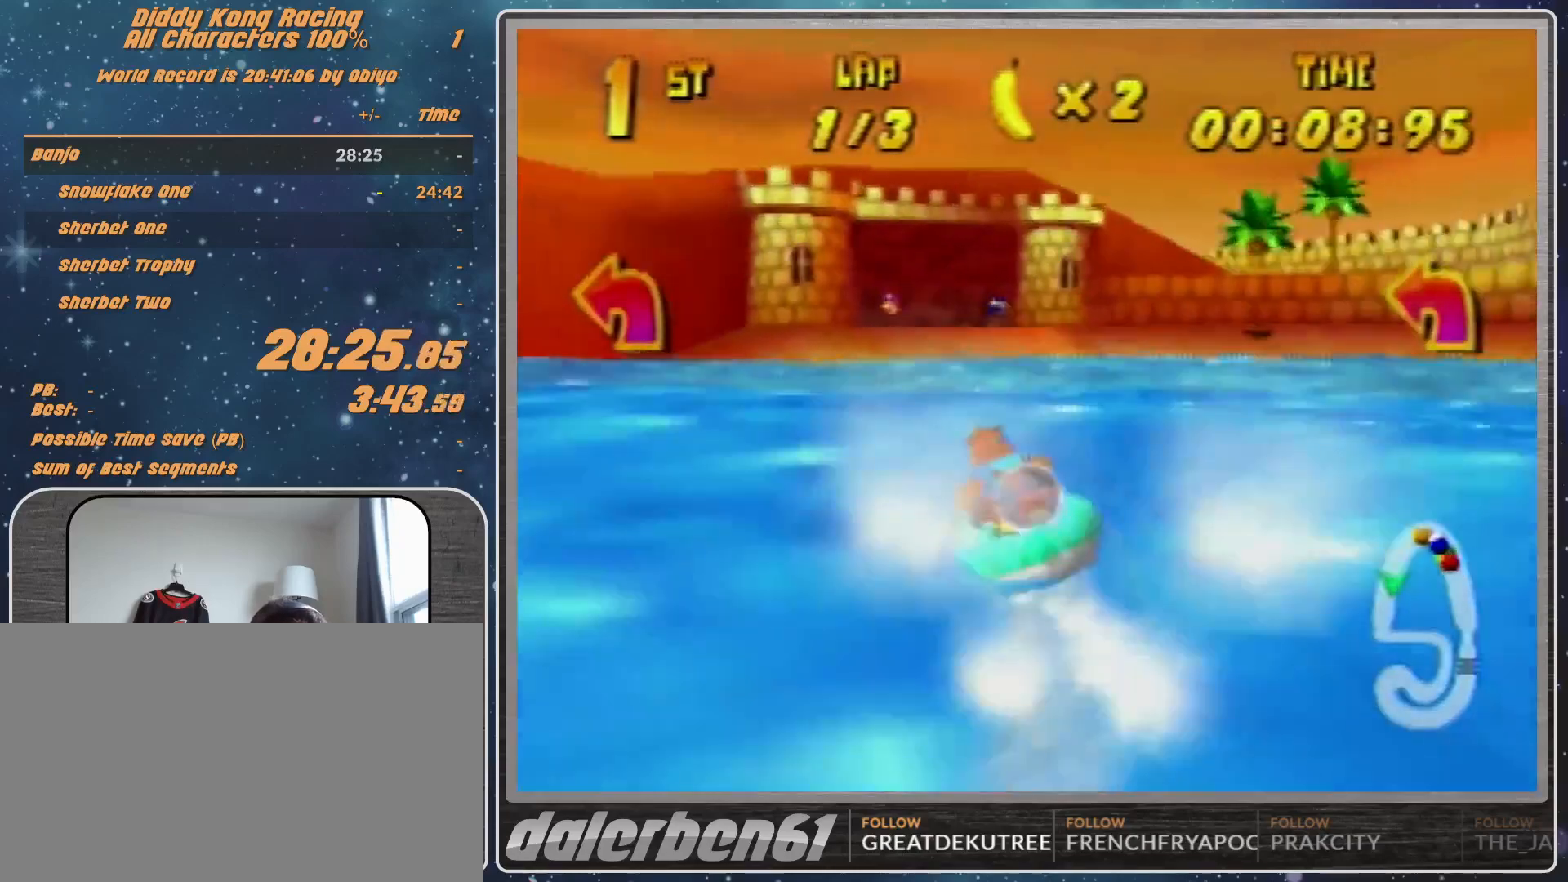
{"buttons": ["A", "R1"], "left_stick": "up-left", "events": [[33, "A", "down"], [100, "left_stick", "up"], [200, "A", "up"], [200, "left_stick", "up-left"], [233, "A", "down"], [367, "A", "up"], [467, "A", "down"]]}
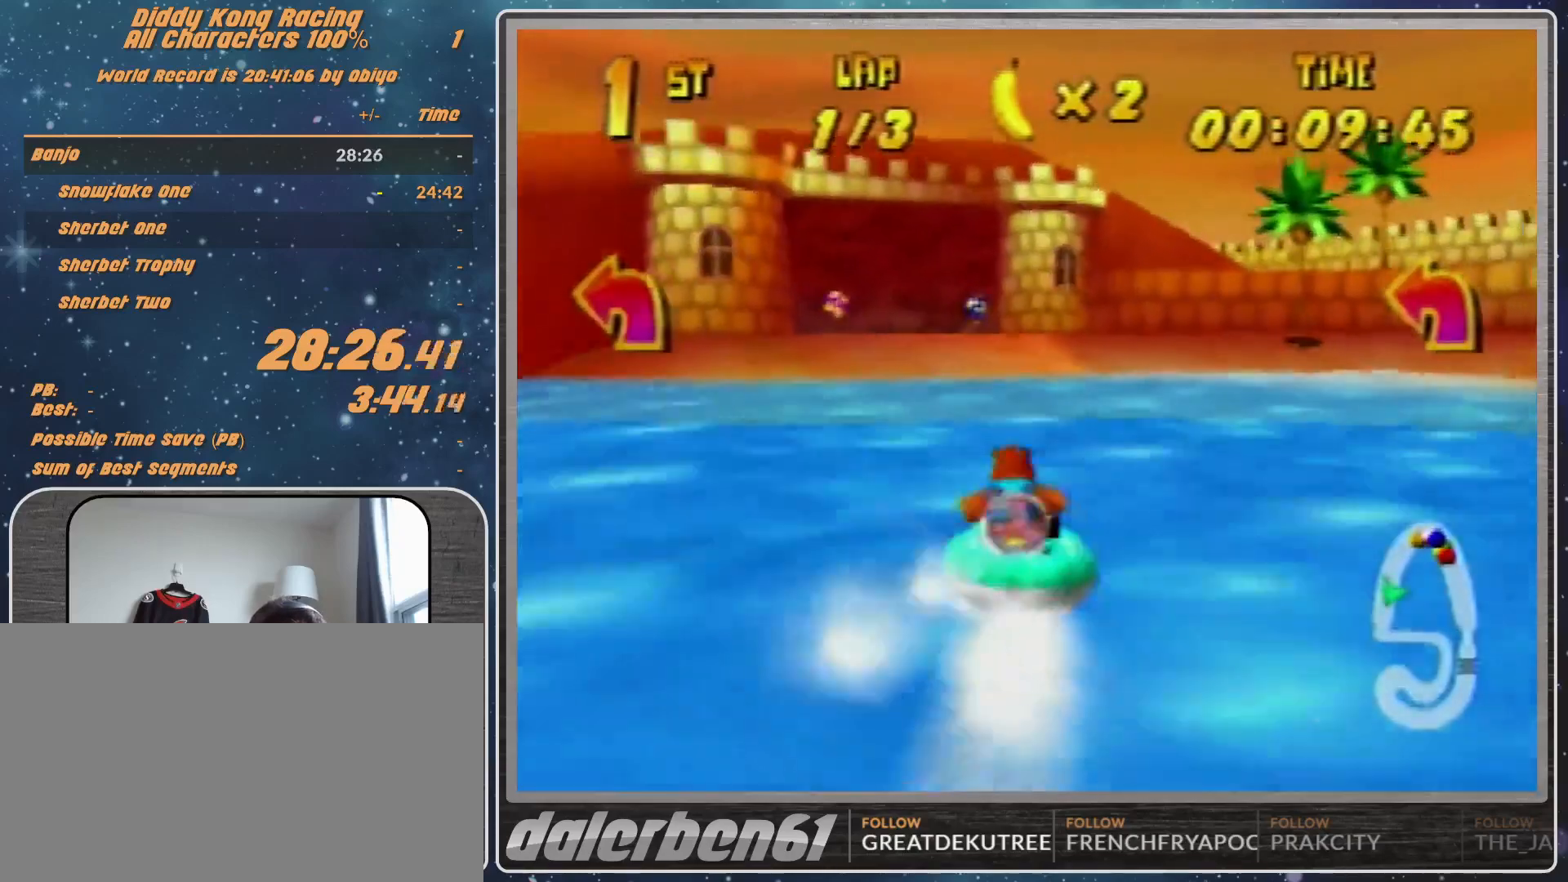
{"buttons": ["R1"], "left_stick": "up-left", "events": [[100, "A", "up"], [100, "left_stick", "up-right"], [167, "A", "down"], [300, "A", "up"], [333, "A", "down"], [433, "A", "up"], [433, "left_stick", "up-left"]]}
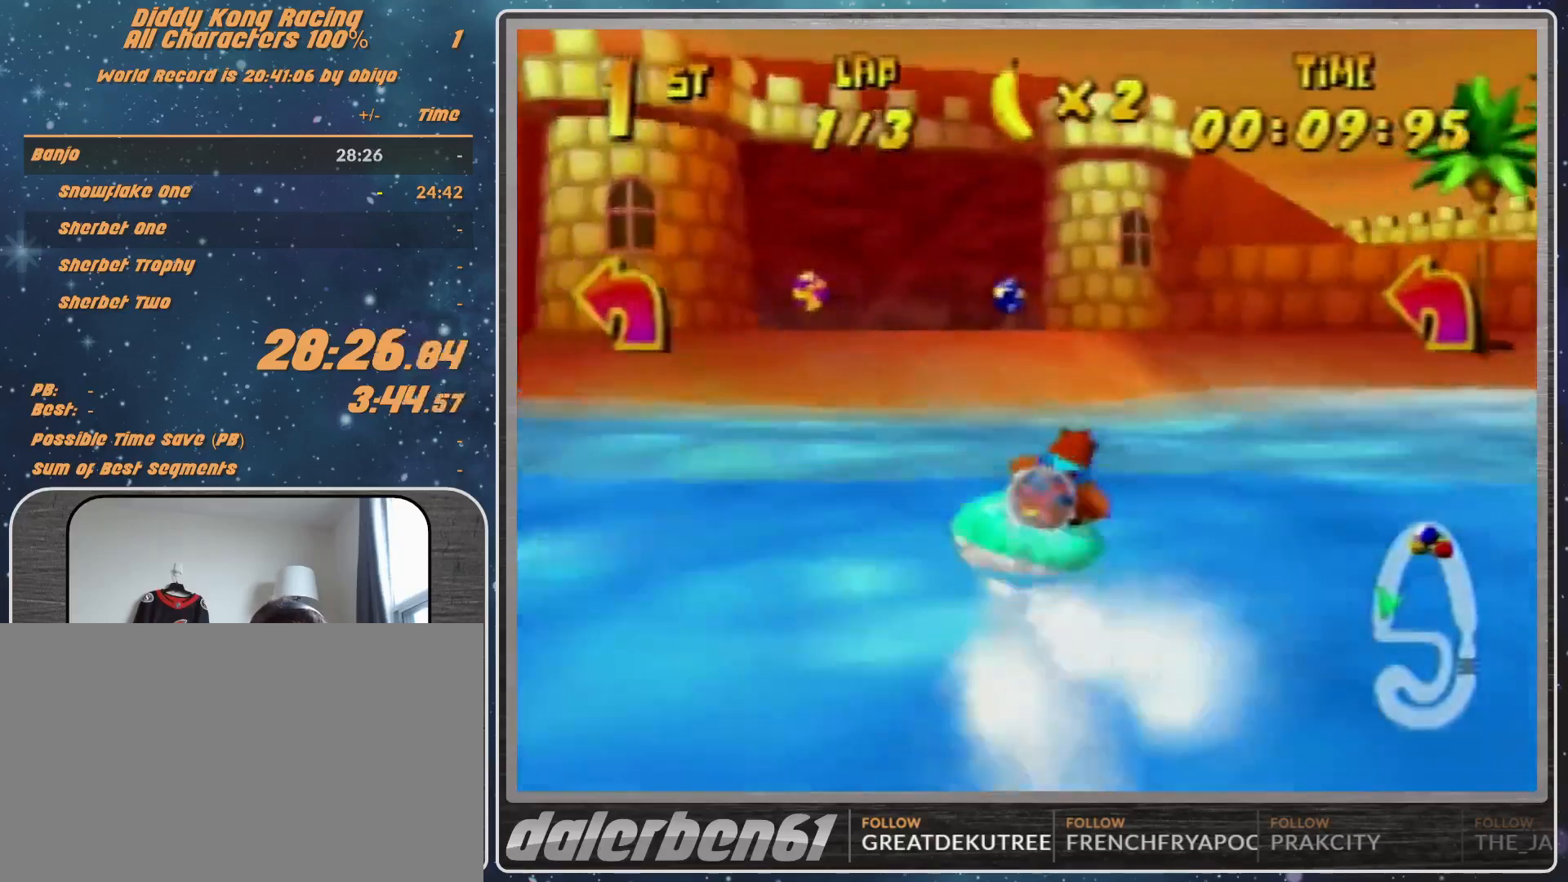
{"buttons": ["R1"], "left_stick": "up-left", "events": [[33, "A", "down"], [133, "A", "up"], [167, "A", "down"], [333, "A", "up"], [400, "A", "down"], [500, "A", "up"]]}
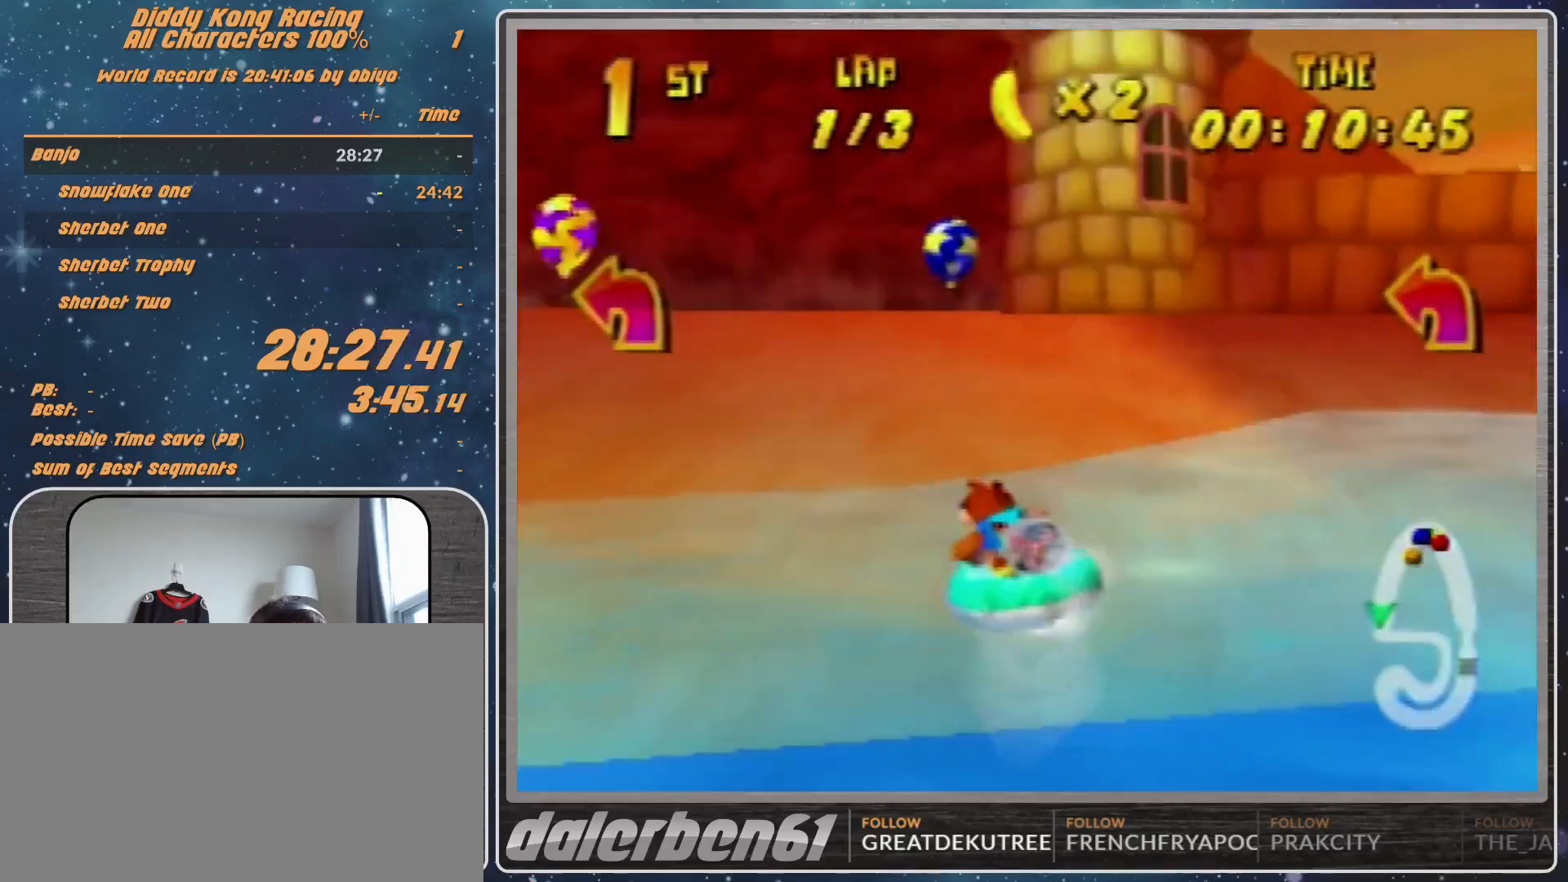
{"buttons": ["B", "R1"], "left_stick": "up-left", "events": [[33, "A", "down"], [33, "left_stick", "left"], [133, "A", "up"], [233, "A", "down"], [300, "A", "up"], [300, "Z", "down"], [467, "B", "down"], [467, "Z", "up"], [467, "left_stick", "up-left"]]}
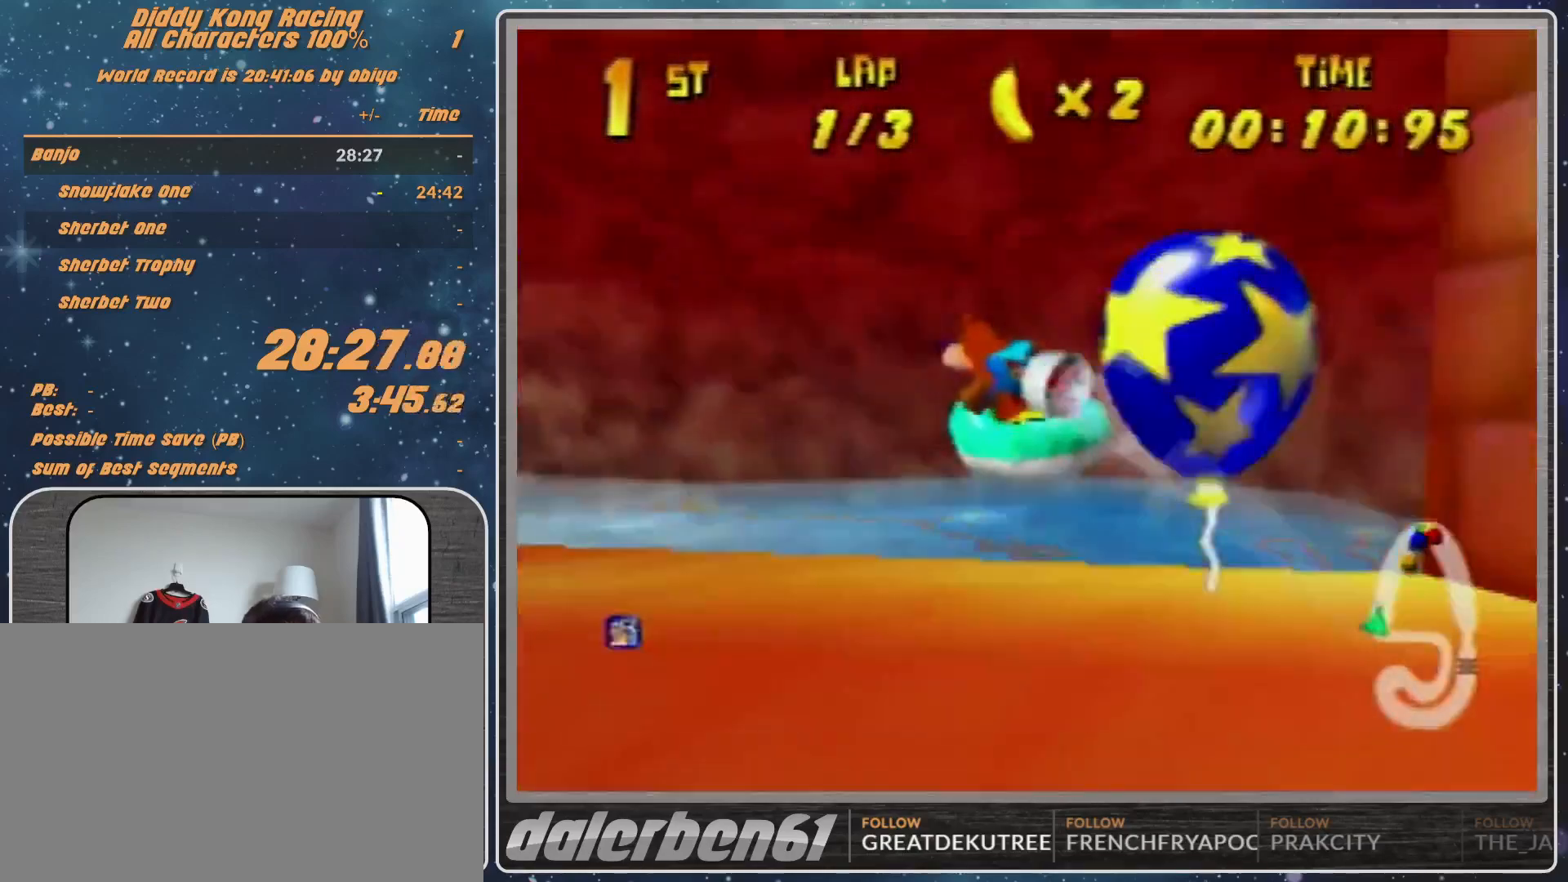
{"buttons": ["R1"], "left_stick": "up-right", "events": [[267, "B", "up"], [333, "R1", "up"], [400, "left_stick", "up-right"], [500, "R1", "down"]]}
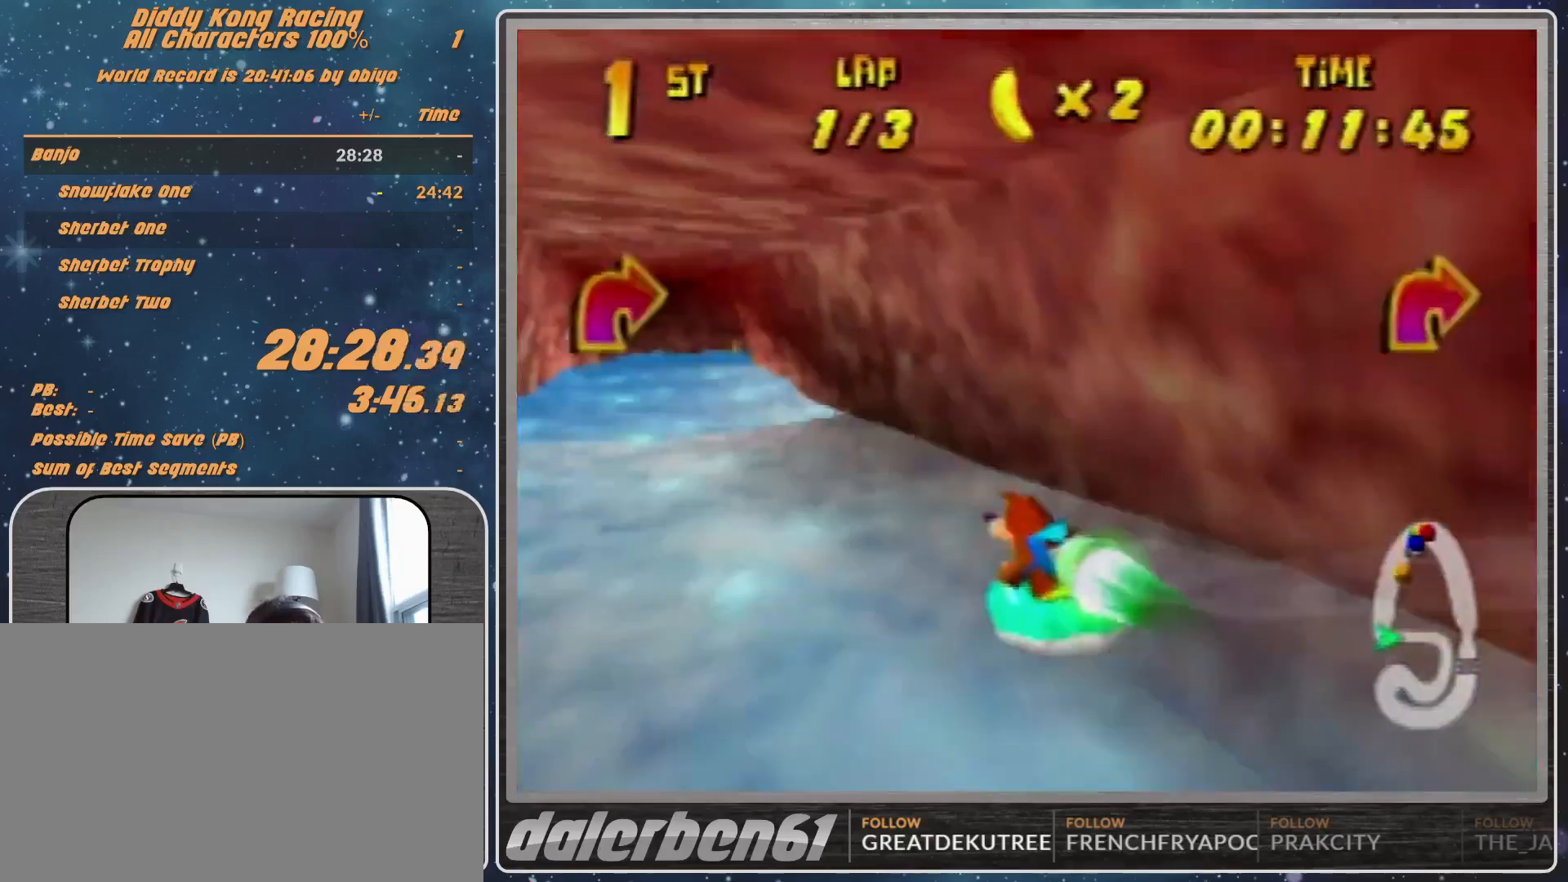
{"buttons": ["A", "R1"], "left_stick": "up-right", "events": [[100, "left_stick", "up-left"], [167, "A", "down"], [467, "left_stick", "up-right"]]}
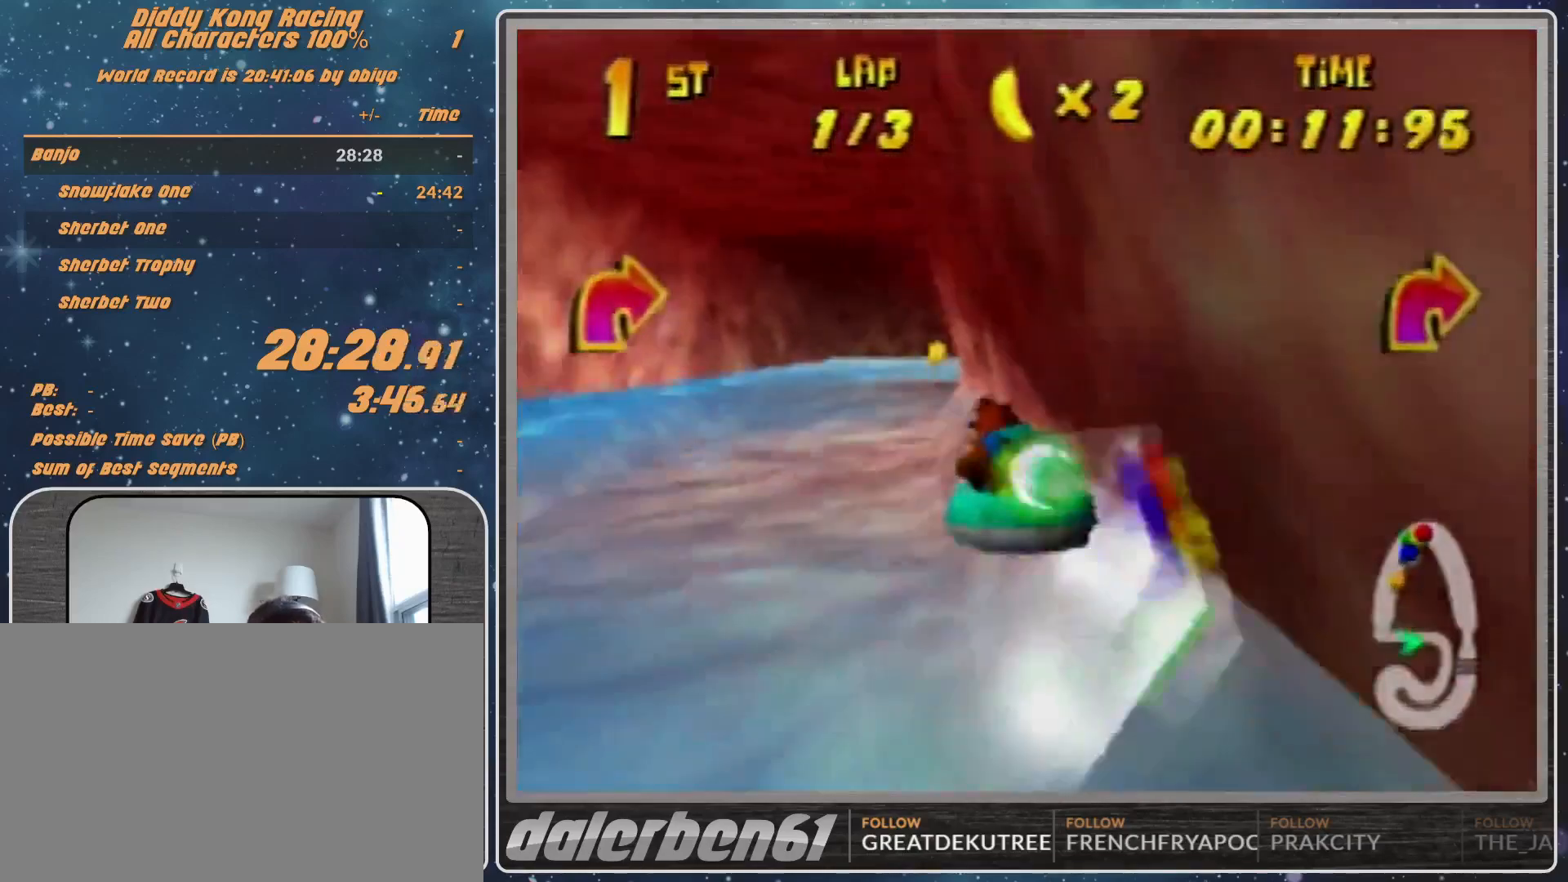
{"buttons": ["A", "R1"], "left_stick": "up-right", "events": [[300, "B", "down"], [500, "B", "up"]]}